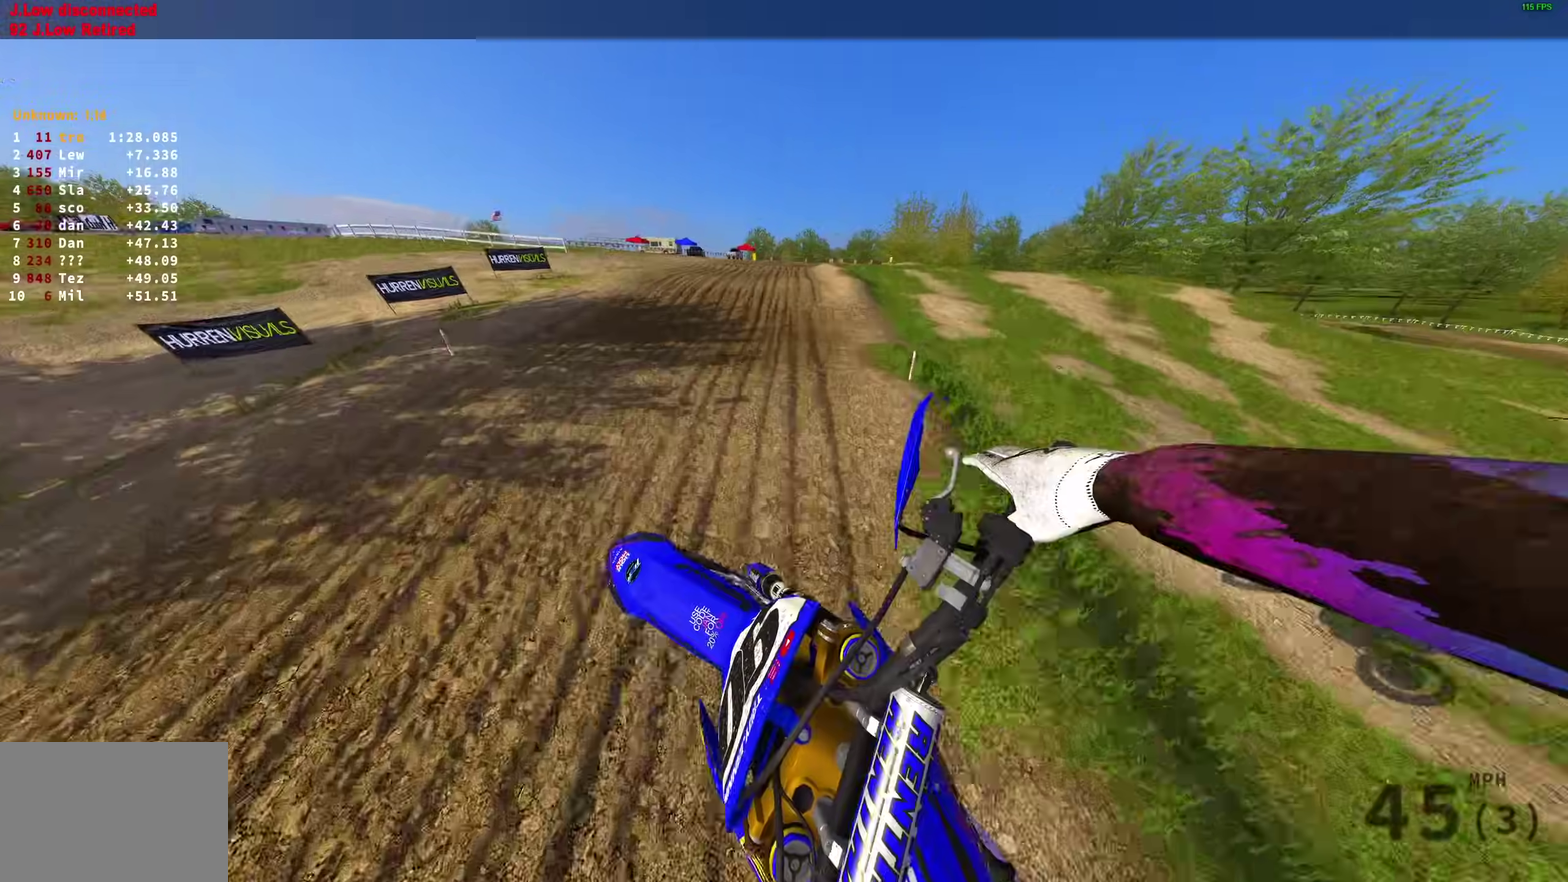
Gameplay with a controller (PlayStation layout); each line is a JSON object with the inputs held at the frame after it (dt_ms = milliseconds from this image to that frame). "events" lists button and stick changes between this image and that frame as [ms after this image, input, new state], when the widget could be followed in between.
{"dt_ms": 600, "buttons": ["R2"], "left_stick": "up", "right_stick": "up-right", "events": [[50, "R2", "down"], [233, "left_stick", "center"], [350, "right_stick", "up"], [400, "left_stick", "up-left"], [500, "left_stick", "up"], [583, "right_stick", "up-right"]]}
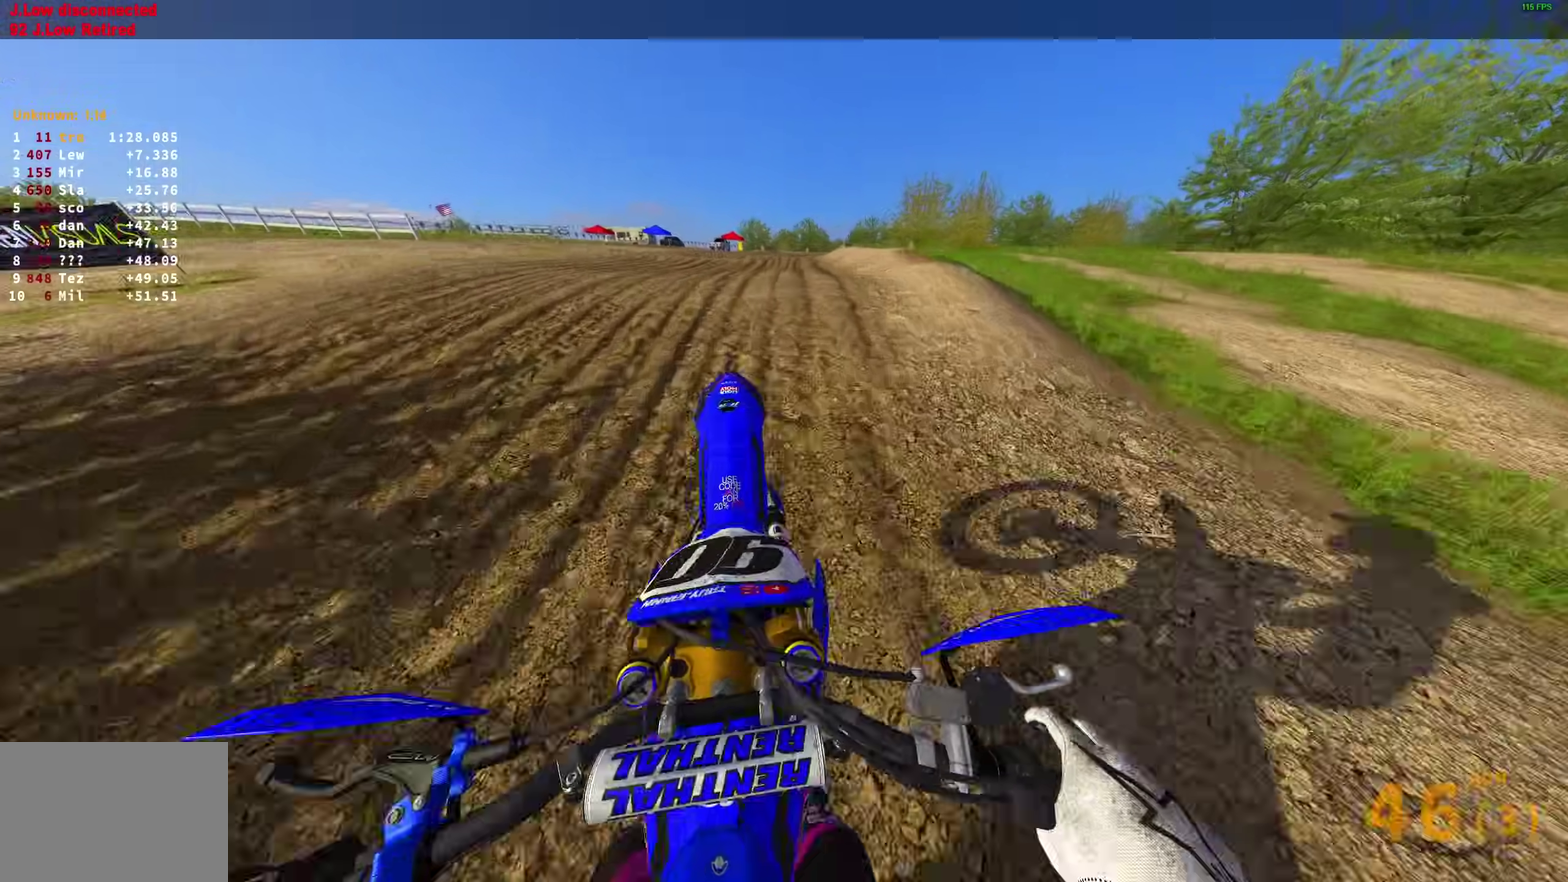
{"dt_ms": 400, "buttons": ["R2"], "left_stick": "up-right", "right_stick": "up", "events": [[50, "right_stick", "center"], [133, "left_stick", "up-right"], [150, "right_stick", "up-right"], [200, "right_stick", "up"]]}
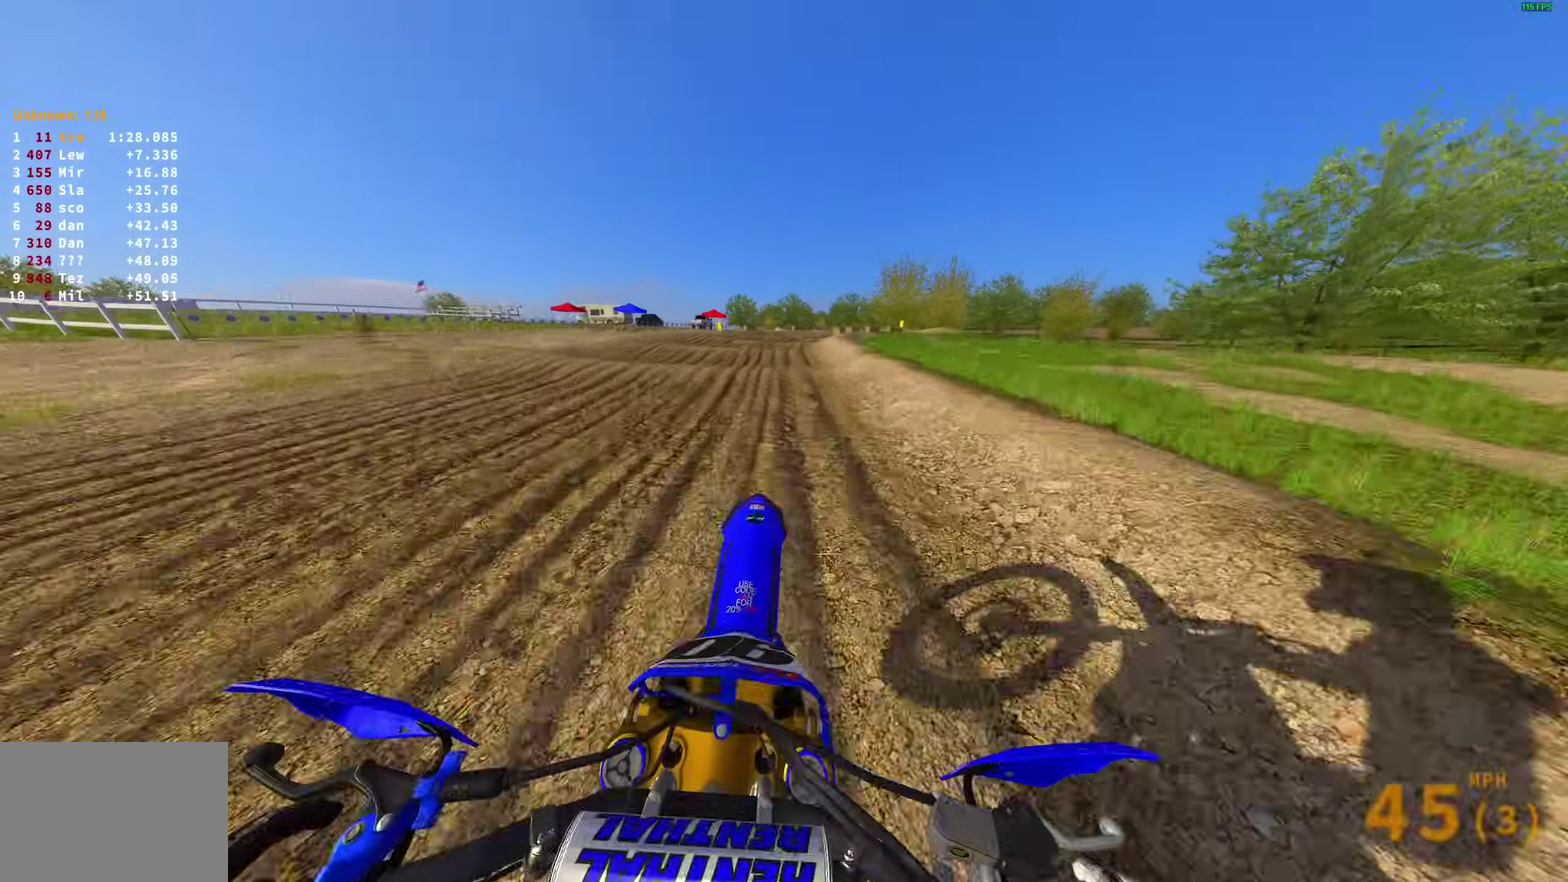
{"dt_ms": 500, "buttons": ["R2"], "left_stick": "right", "right_stick": "up-right", "events": [[100, "left_stick", "right"], [167, "right_stick", "up-right"]]}
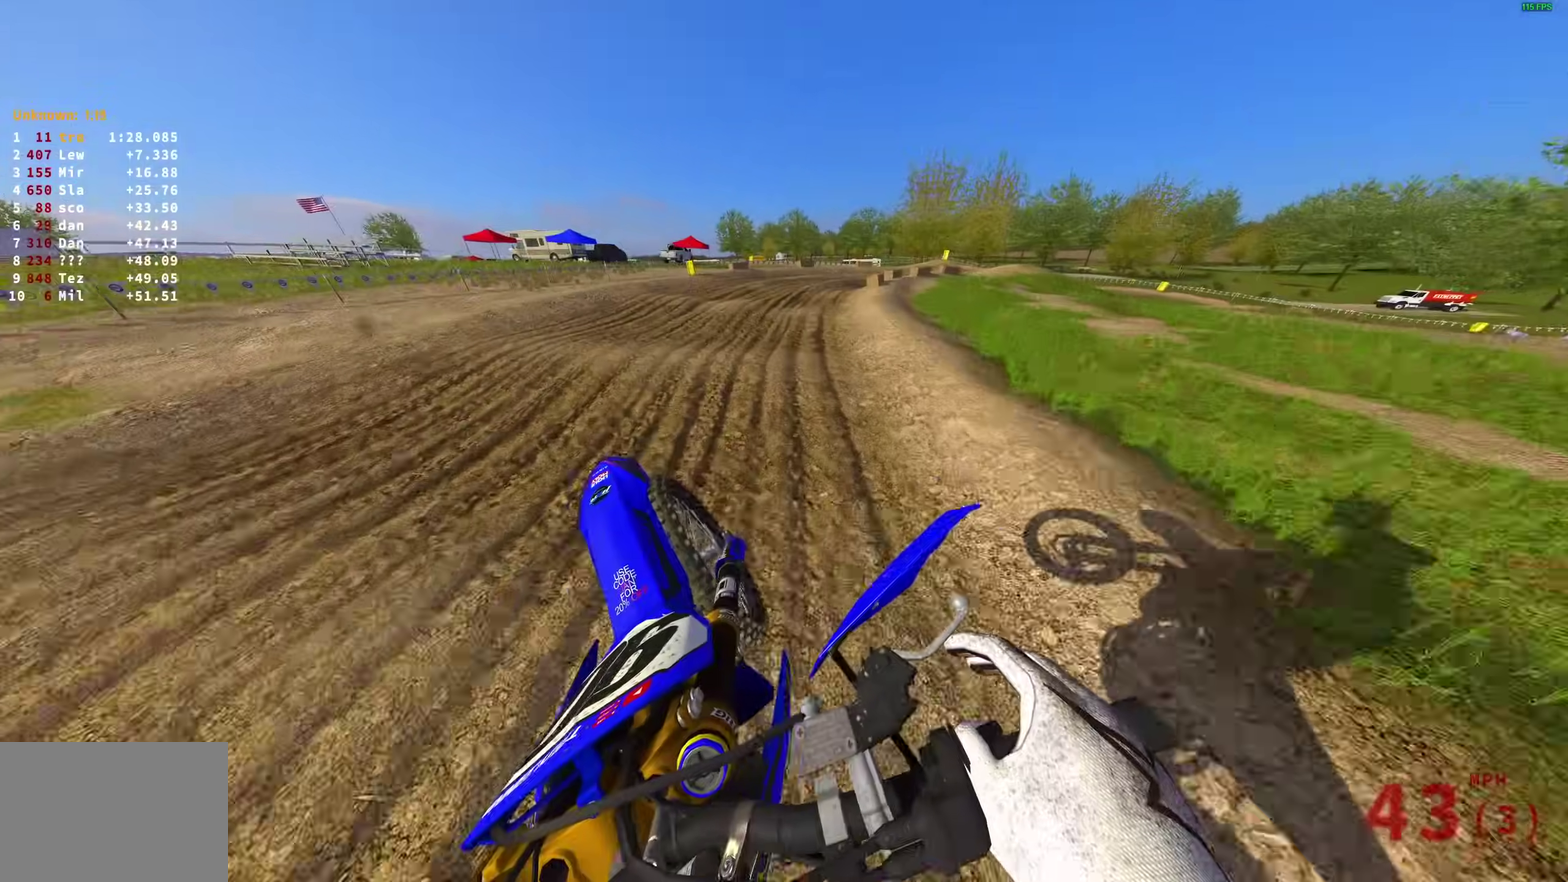
{"dt_ms": 500, "buttons": ["R2"], "left_stick": "right", "right_stick": "left"}
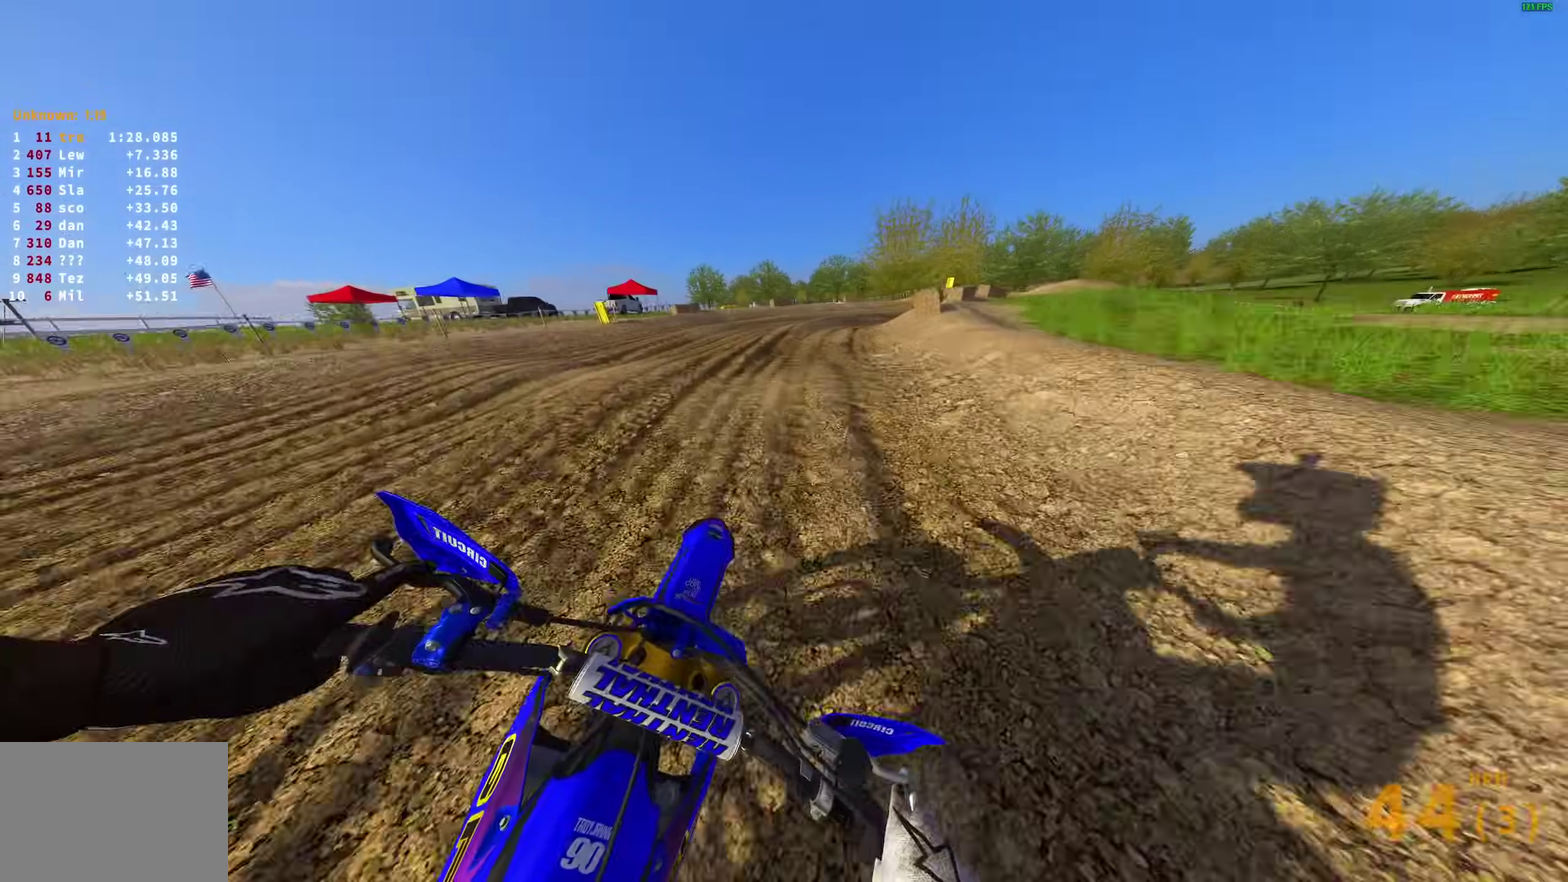
{"dt_ms": 500, "buttons": [], "left_stick": "right", "right_stick": "down-left"}
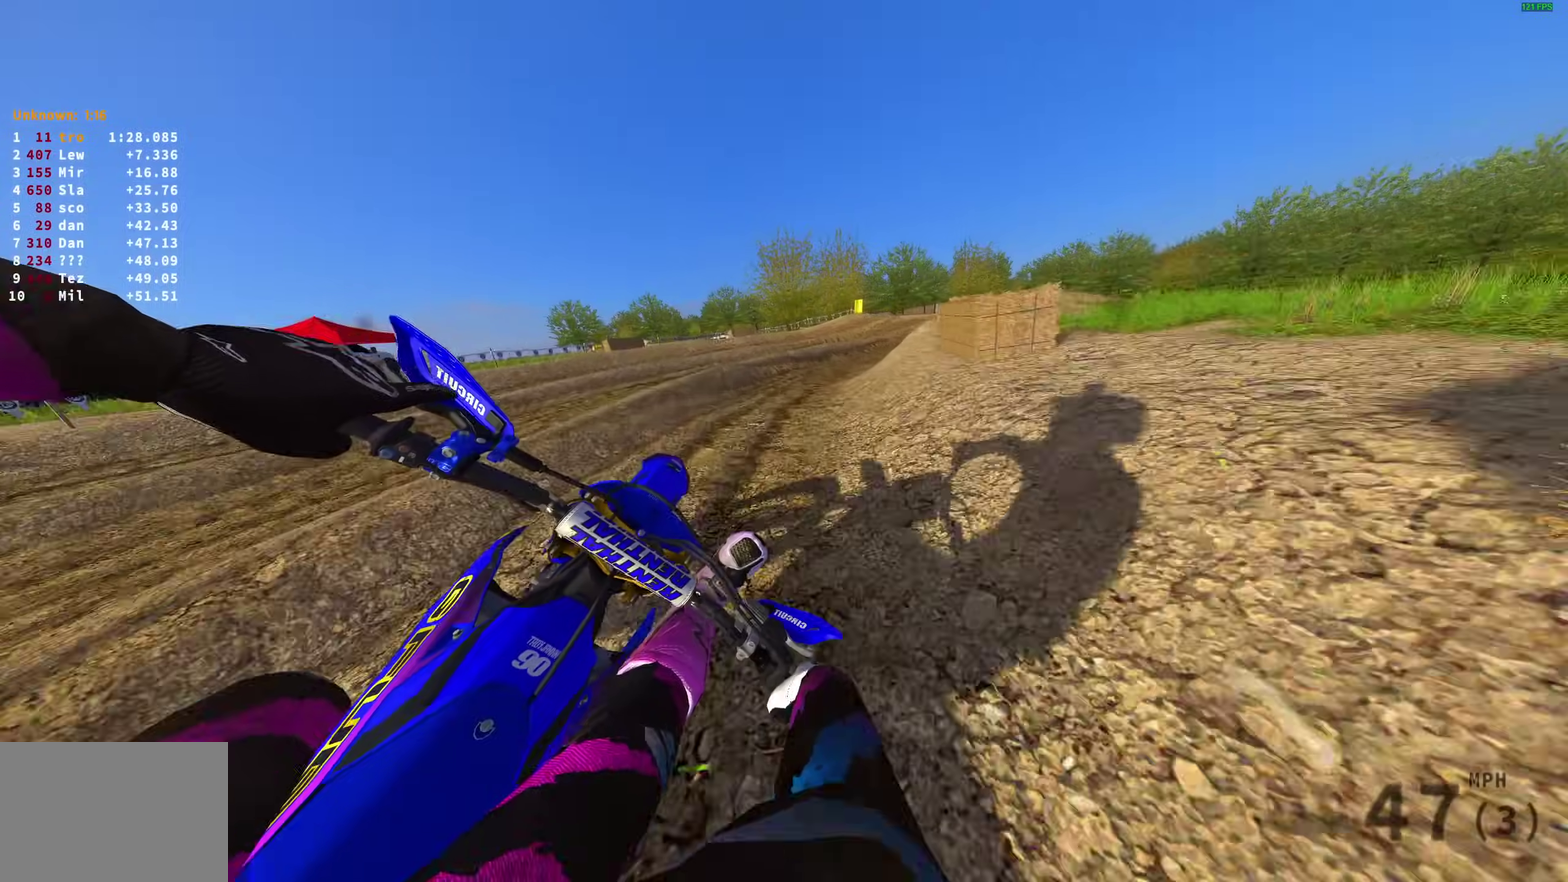
{"dt_ms": 500, "buttons": ["R2"], "left_stick": "right", "right_stick": "down-left", "events": [[50, "R2", "down"], [117, "R2", "up"], [333, "R2", "down"]]}
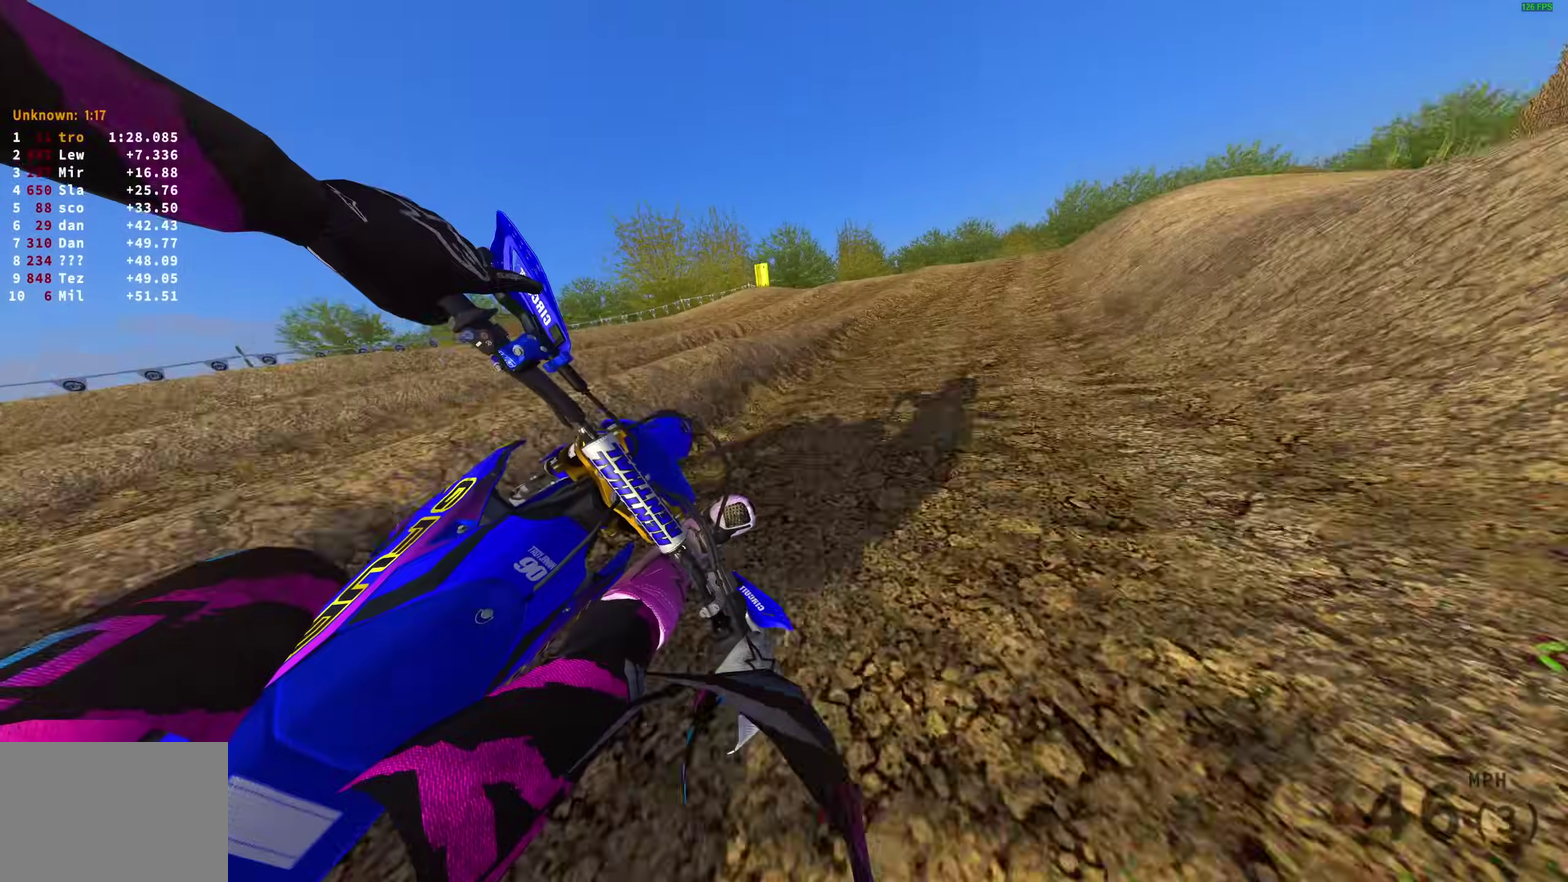
{"dt_ms": 400, "buttons": ["R2"], "left_stick": "right", "right_stick": "center", "events": [[17, "right_stick", "left"], [150, "right_stick", "center"]]}
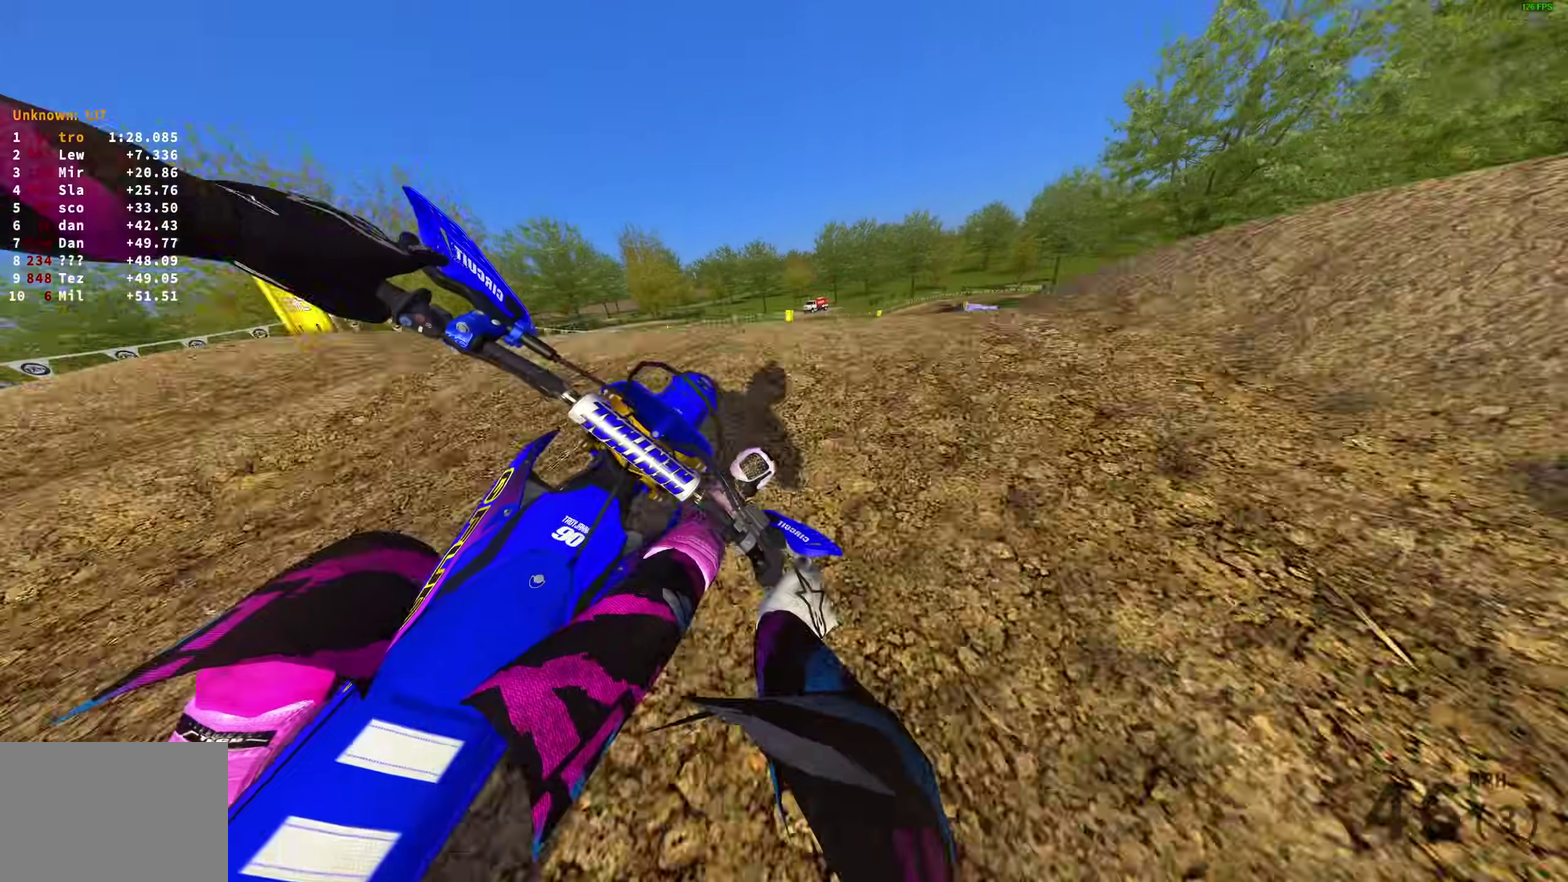
{"dt_ms": 600, "buttons": [], "left_stick": "left", "right_stick": "up-left", "events": [[117, "R2", "up"], [267, "left_stick", "down-right"], [267, "right_stick", "up-left"], [350, "left_stick", "down-left"], [433, "left_stick", "left"]]}
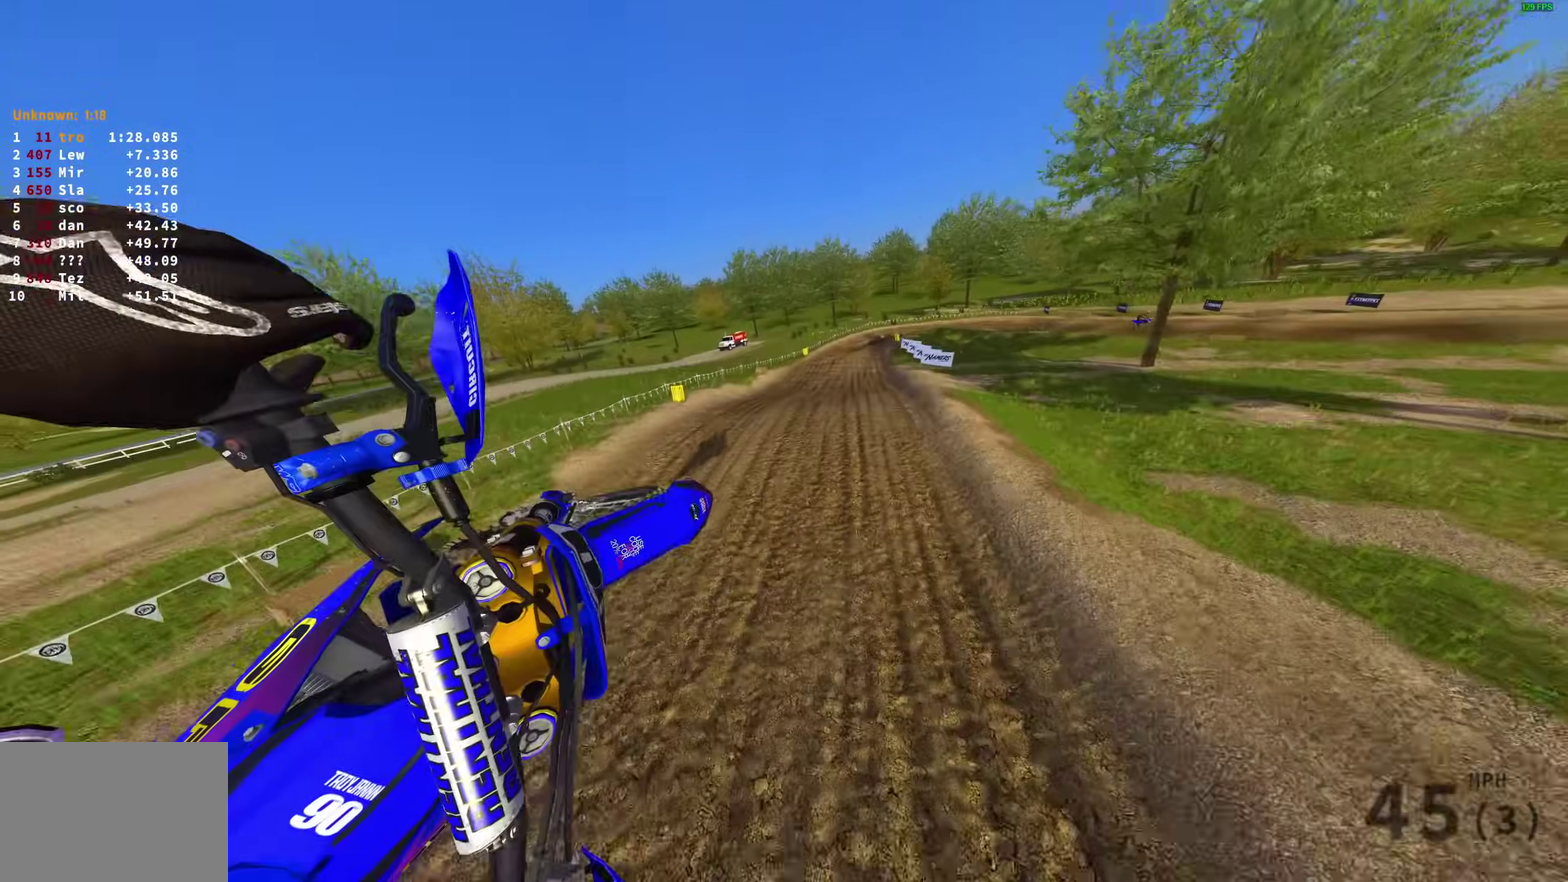
{"dt_ms": 400, "buttons": [], "left_stick": "up-left", "right_stick": "up", "events": [[217, "right_stick", "up"], [267, "left_stick", "up-left"]]}
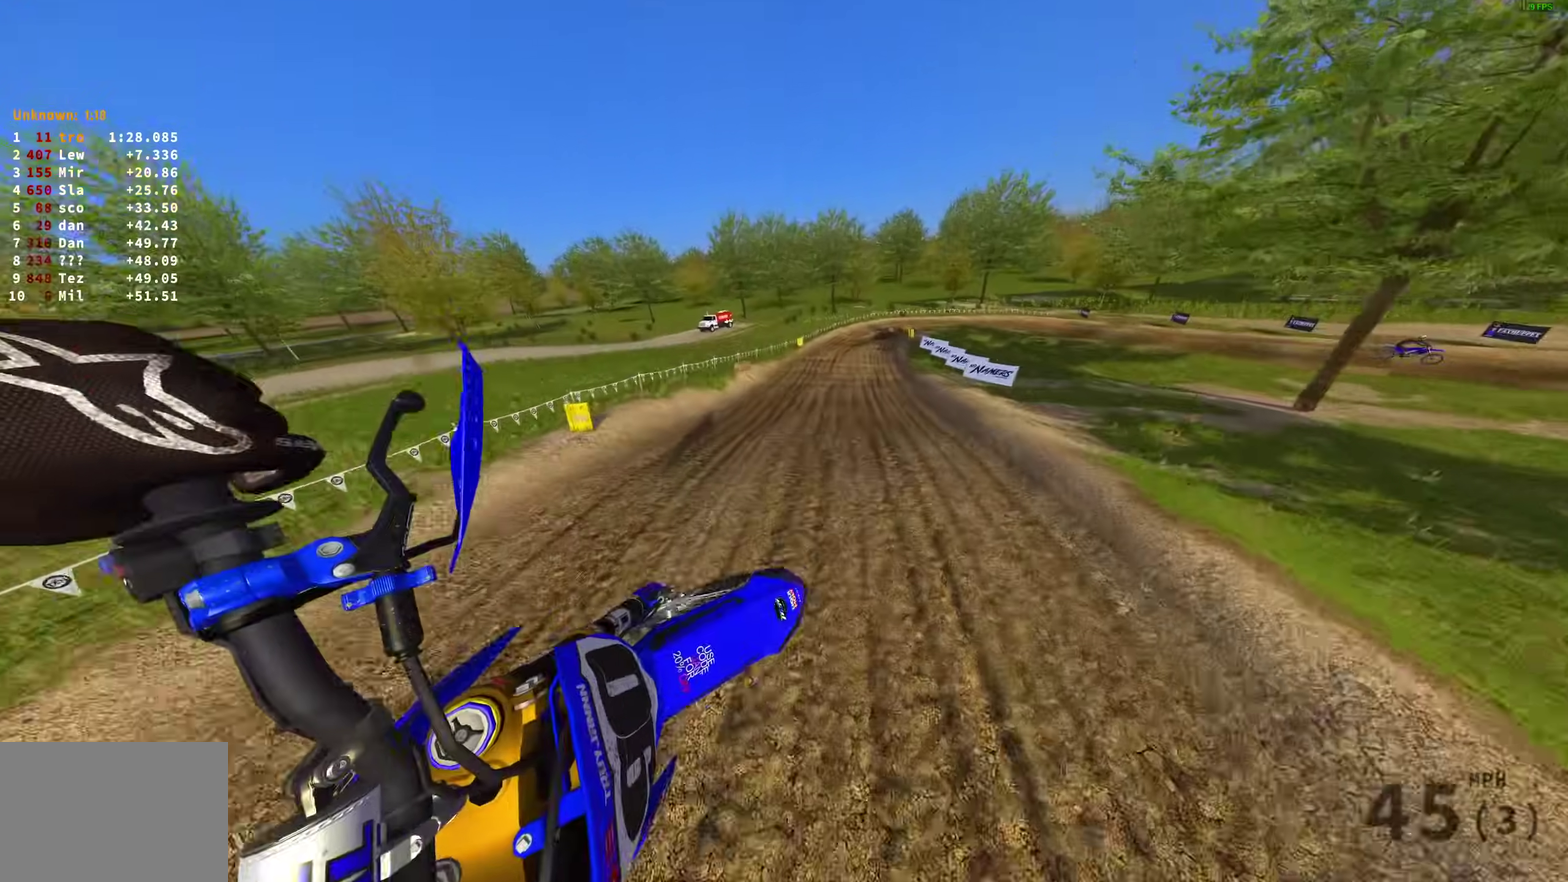
{"dt_ms": 600, "buttons": ["R2"], "left_stick": "up-right", "right_stick": "center", "events": [[283, "R2", "down"], [300, "left_stick", "up"], [383, "left_stick", "up-right"], [500, "right_stick", "center"]]}
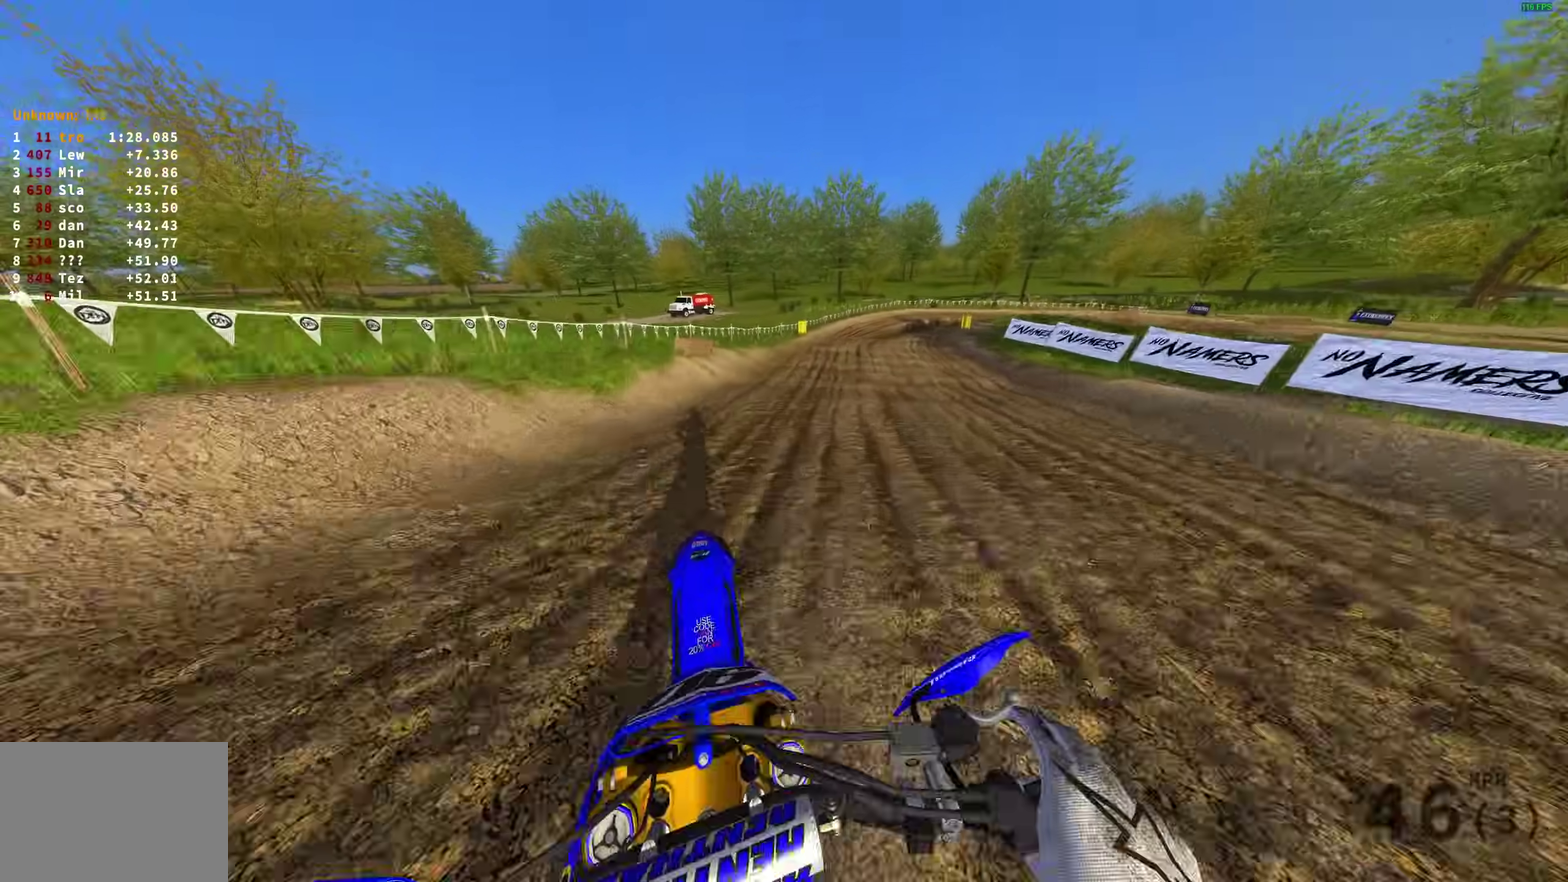
{"dt_ms": 300, "buttons": [], "left_stick": "right", "right_stick": "down-left"}
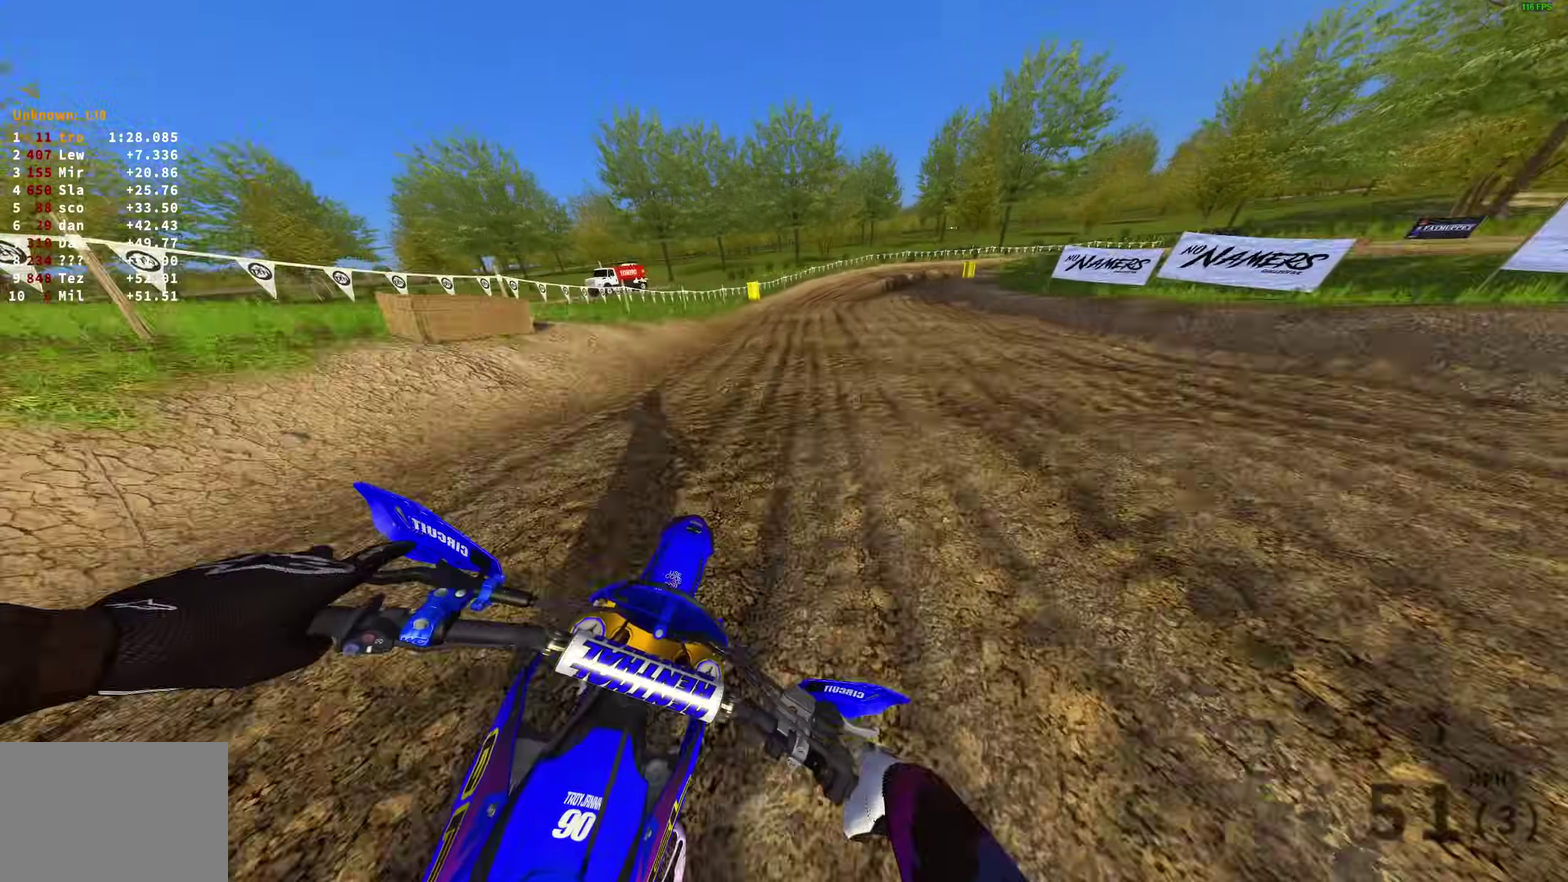
{"dt_ms": 700, "buttons": ["L2"], "left_stick": "up-right", "right_stick": "down-right", "events": [[133, "L2", "down"], [133, "right_stick", "down"], [183, "left_stick", "up-right"], [350, "right_stick", "down-right"]]}
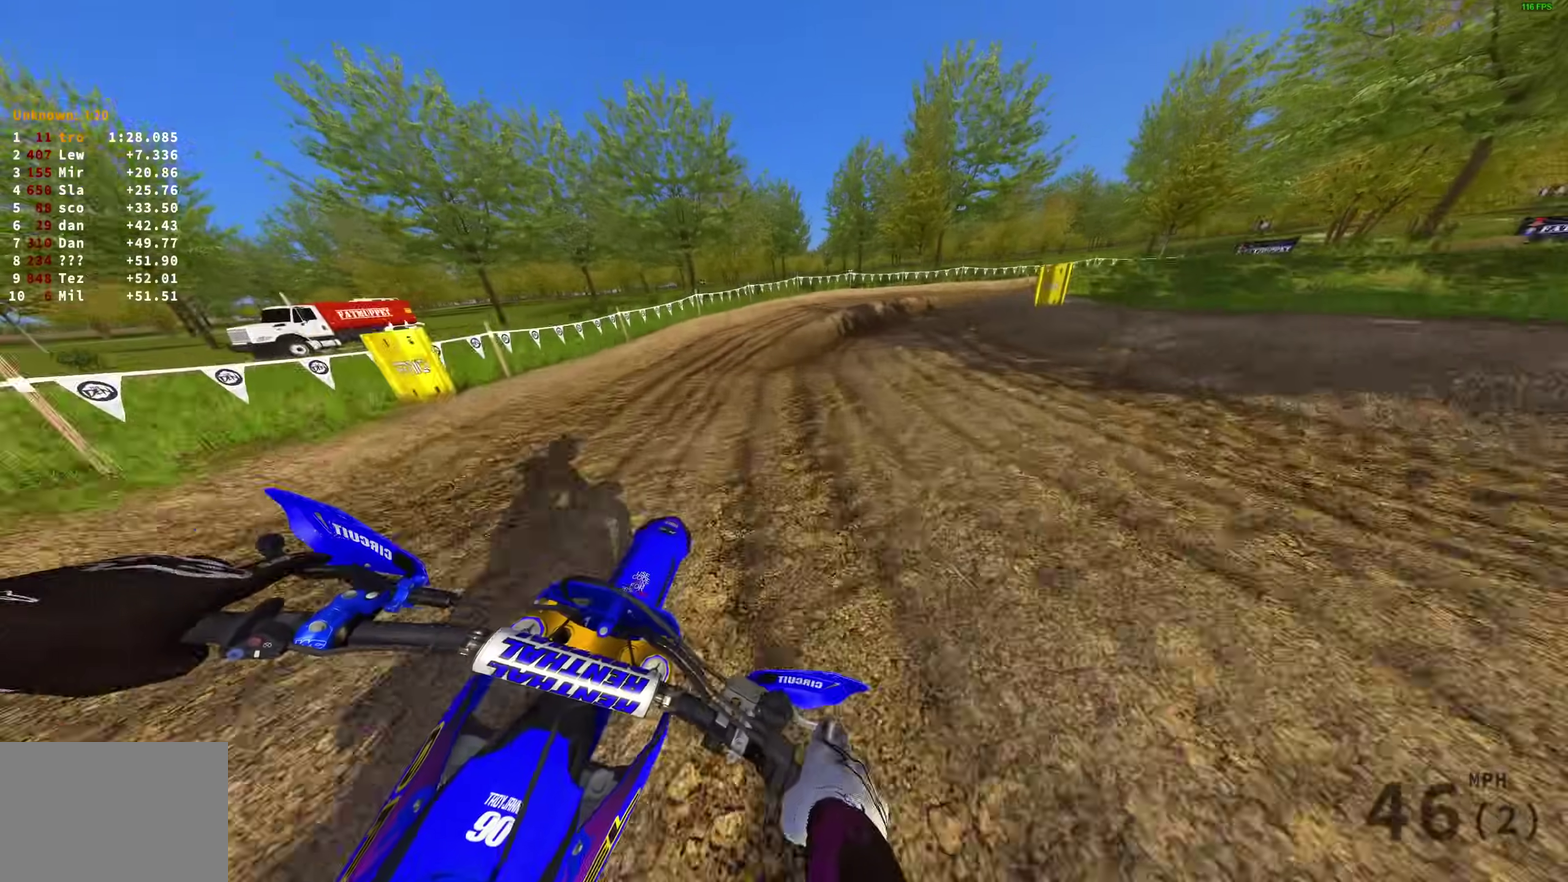
{"dt_ms": 300, "buttons": ["L2"], "left_stick": "up-right", "right_stick": "down", "events": [[183, "right_stick", "down"]]}
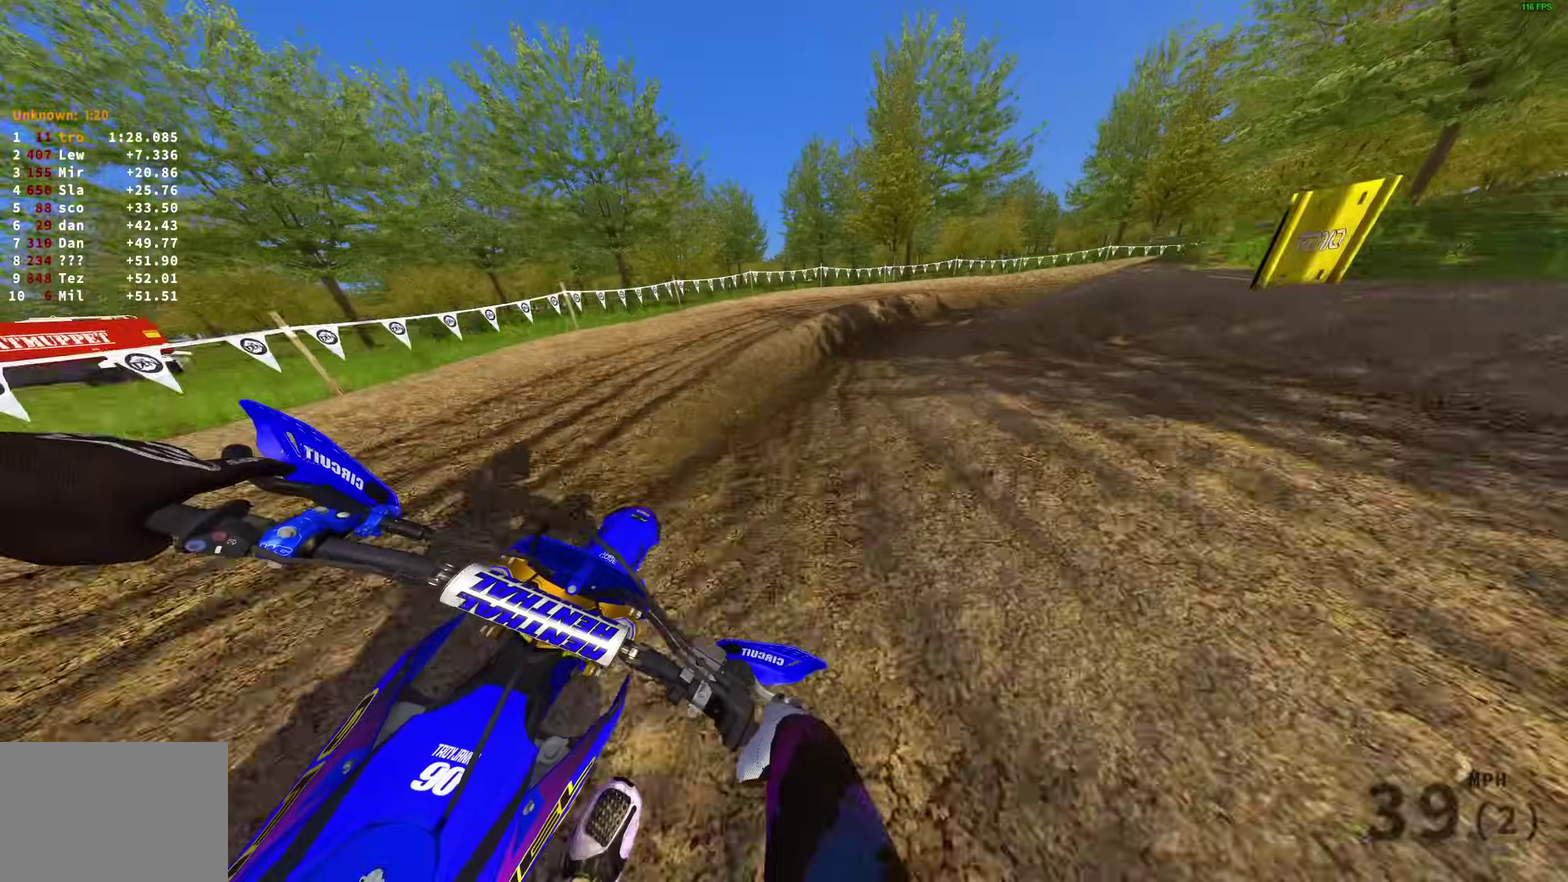
{"dt_ms": 900, "buttons": ["R2"], "left_stick": "right", "right_stick": "down", "events": [[533, "L2", "up"], [583, "R2", "down"], [750, "left_stick", "right"]]}
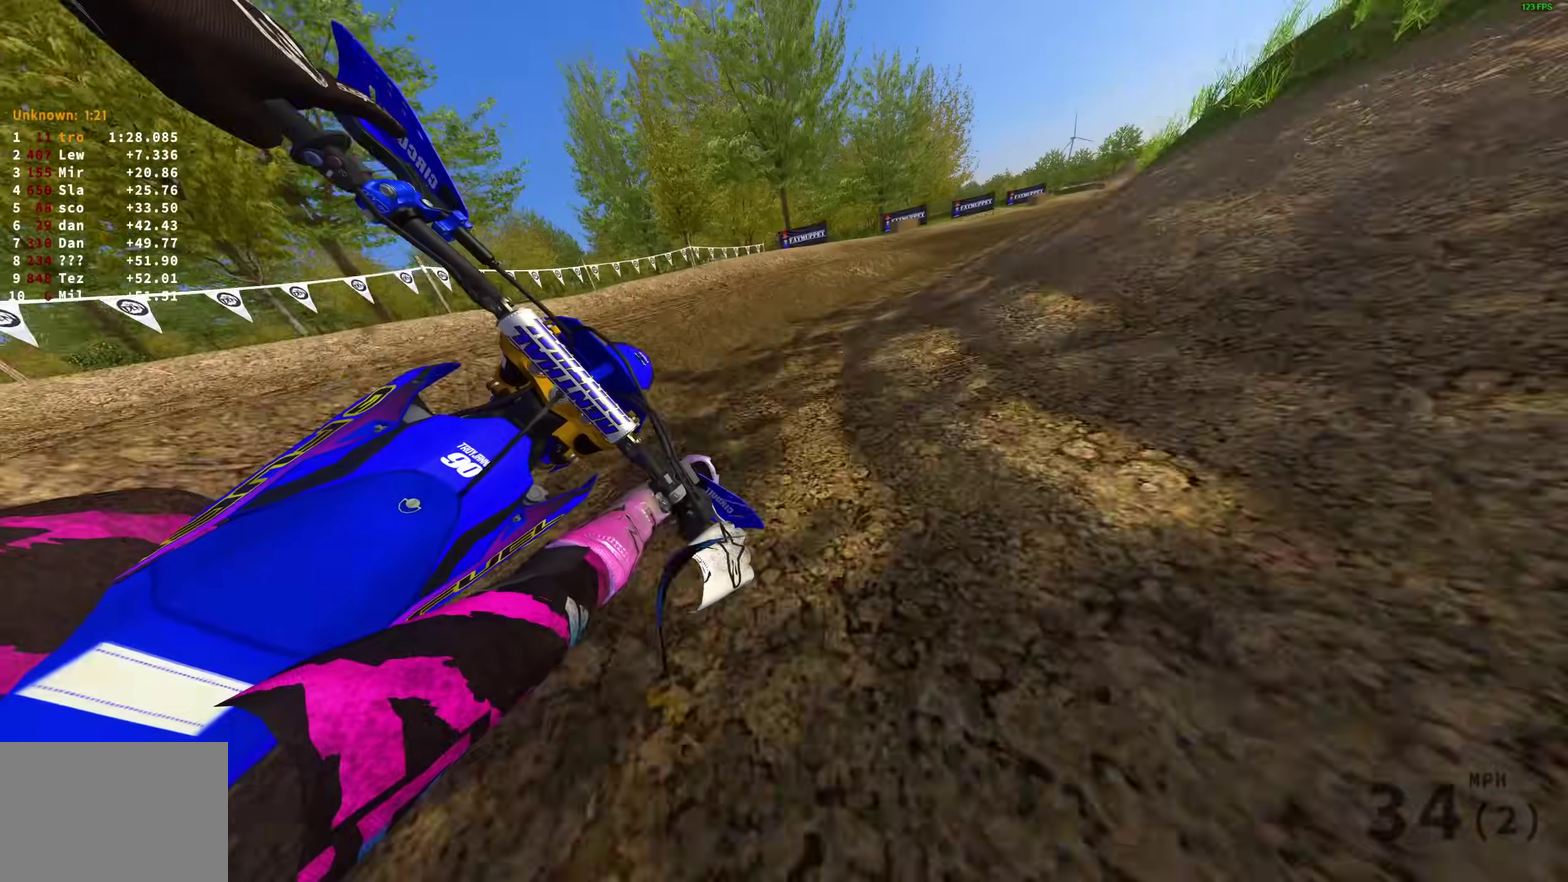
{"dt_ms": 300, "buttons": ["R2"], "left_stick": "right", "right_stick": "down", "events": [[33, "left_stick", "up-right"], [117, "left_stick", "right"]]}
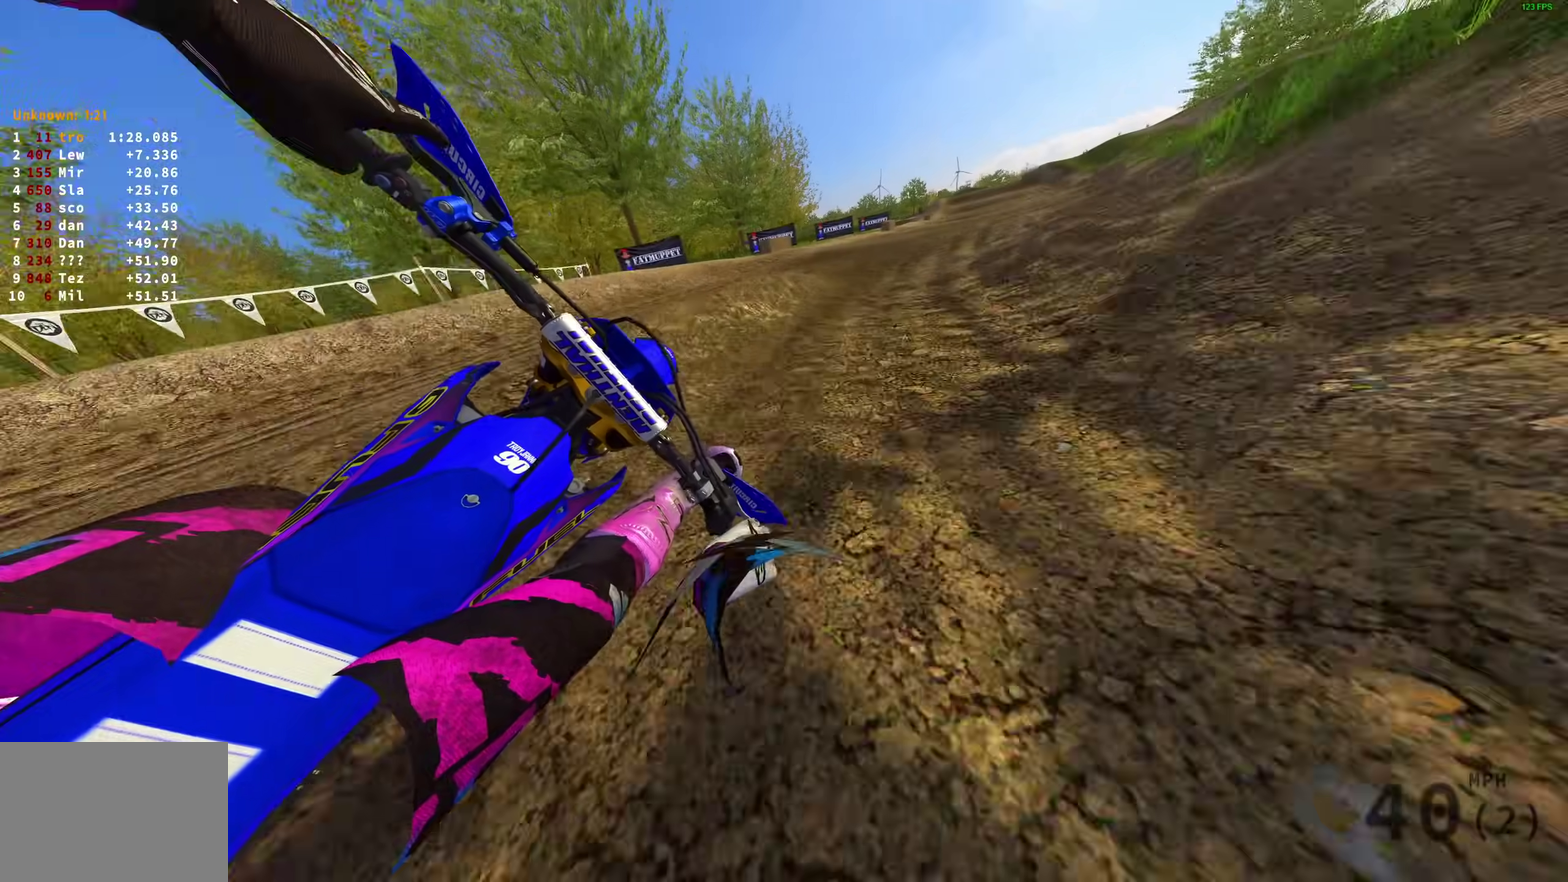
{"dt_ms": 700, "buttons": ["R2"], "left_stick": "up-right", "right_stick": "center"}
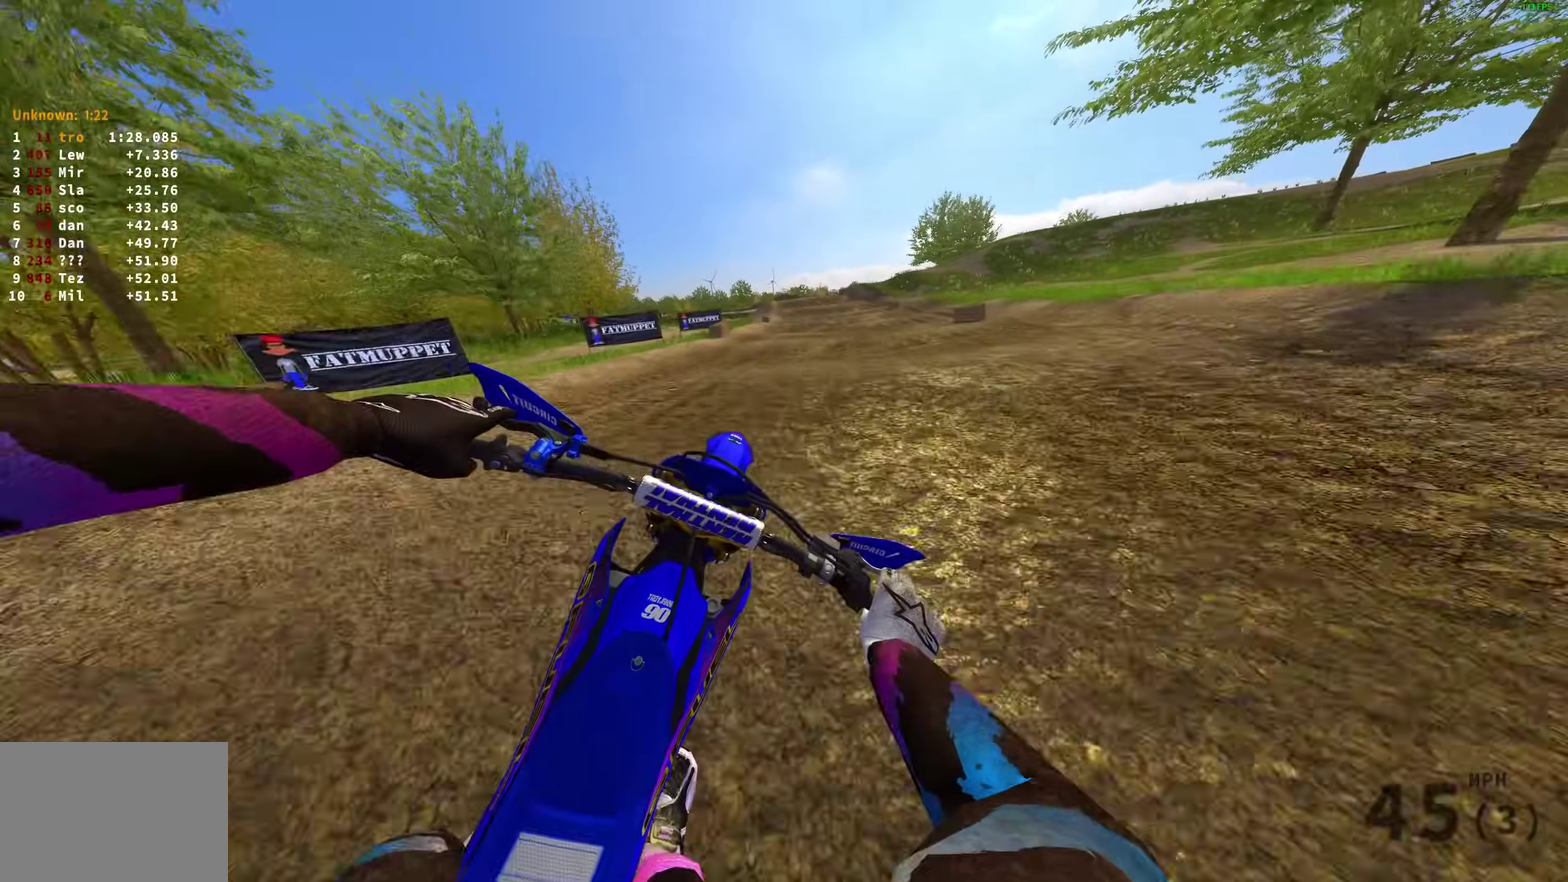
{"dt_ms": 300, "buttons": ["R2"], "left_stick": "left", "right_stick": "up"}
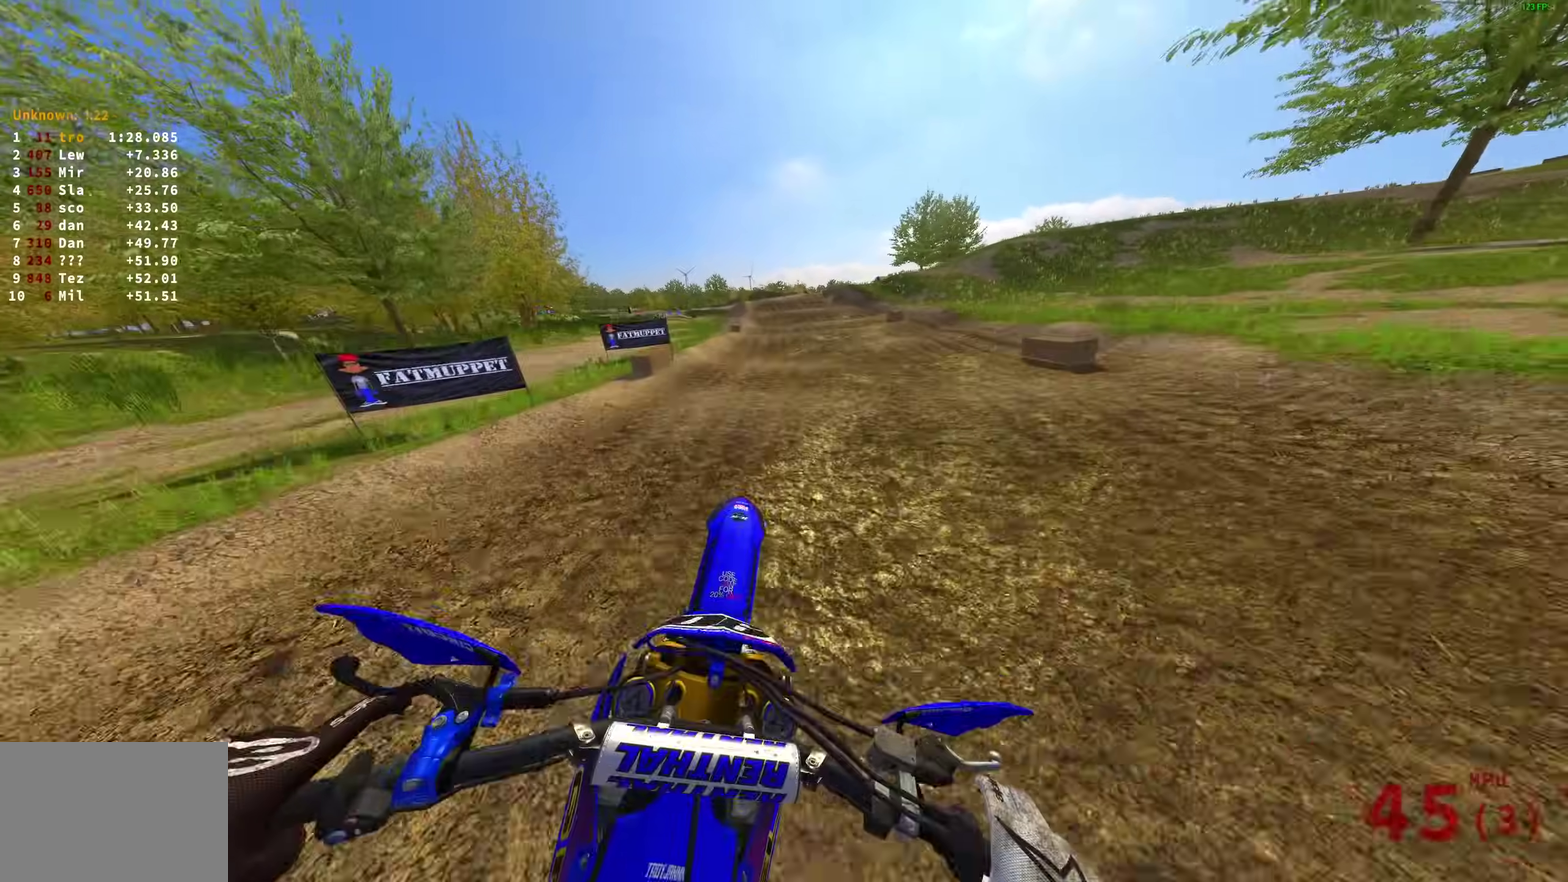
{"dt_ms": 600, "buttons": ["R2"], "left_stick": "up-left", "right_stick": "up-right", "events": [[67, "left_stick", "up-left"], [333, "right_stick", "up-right"]]}
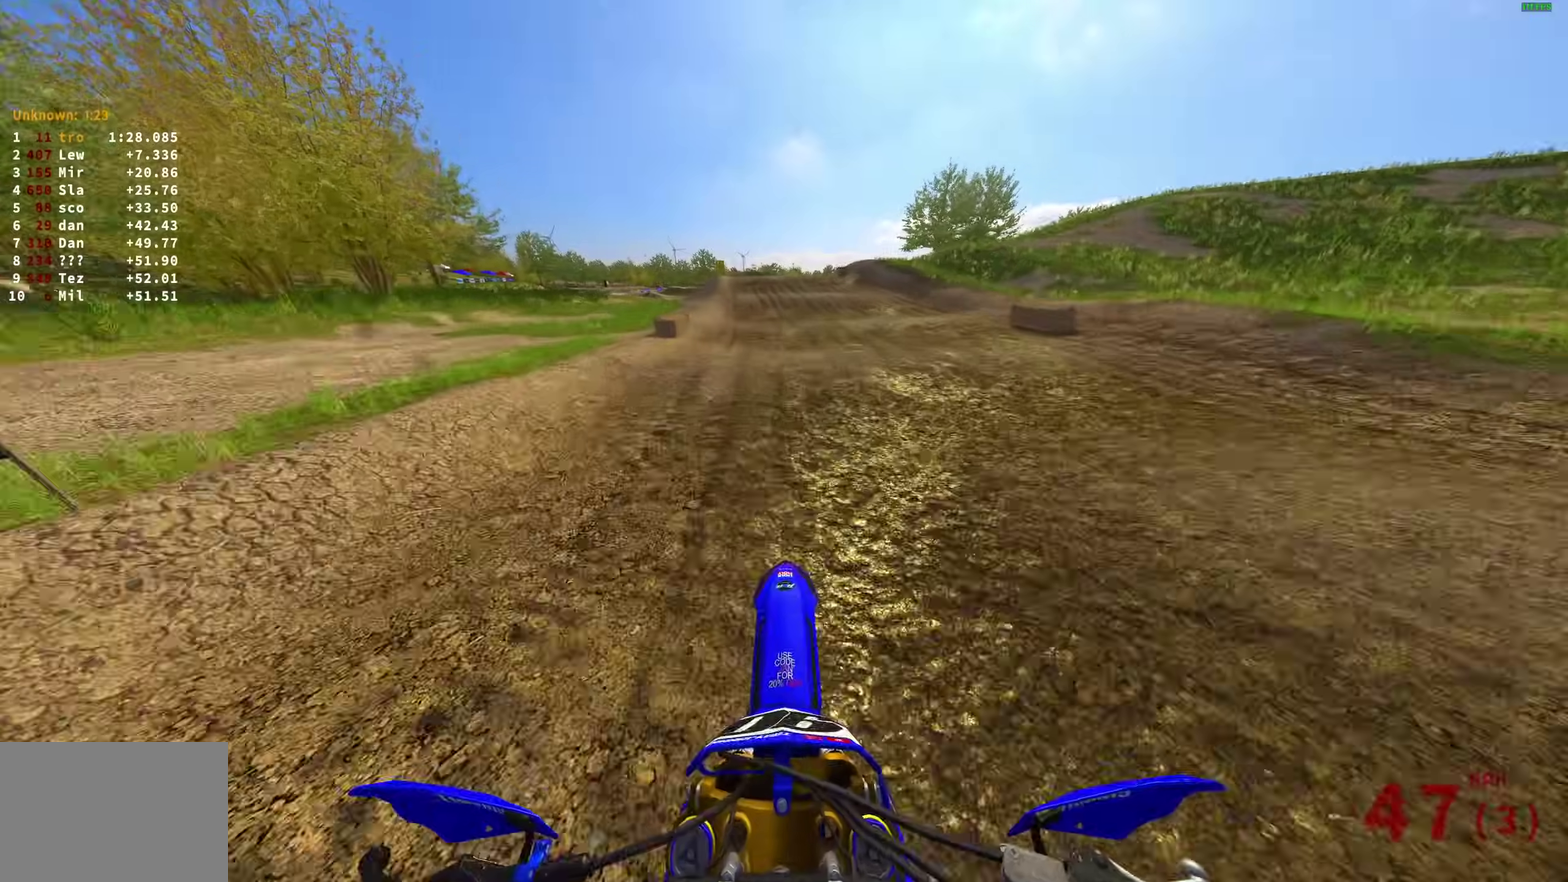
{"dt_ms": 400, "buttons": ["R2"], "left_stick": "up-left", "right_stick": "up", "events": [[100, "right_stick", "center"], [233, "right_stick", "down-right"], [283, "right_stick", "center"], [350, "right_stick", "up"]]}
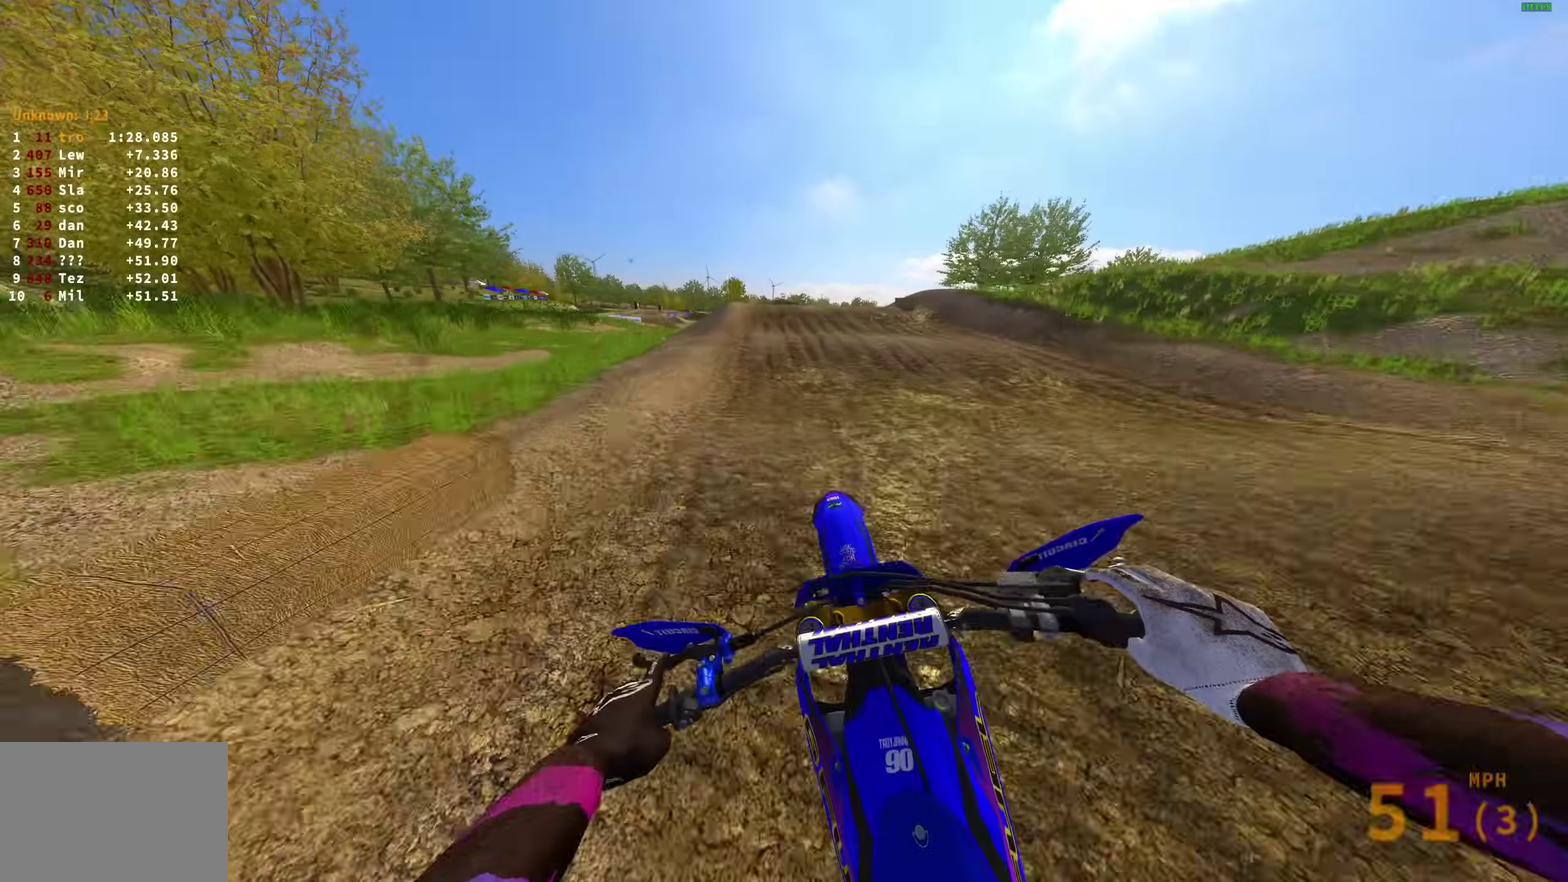
{"dt_ms": 600, "buttons": ["R2"], "left_stick": "up-left", "right_stick": "up", "events": [[317, "right_stick", "center"], [500, "right_stick", "up-right"], [567, "right_stick", "up"]]}
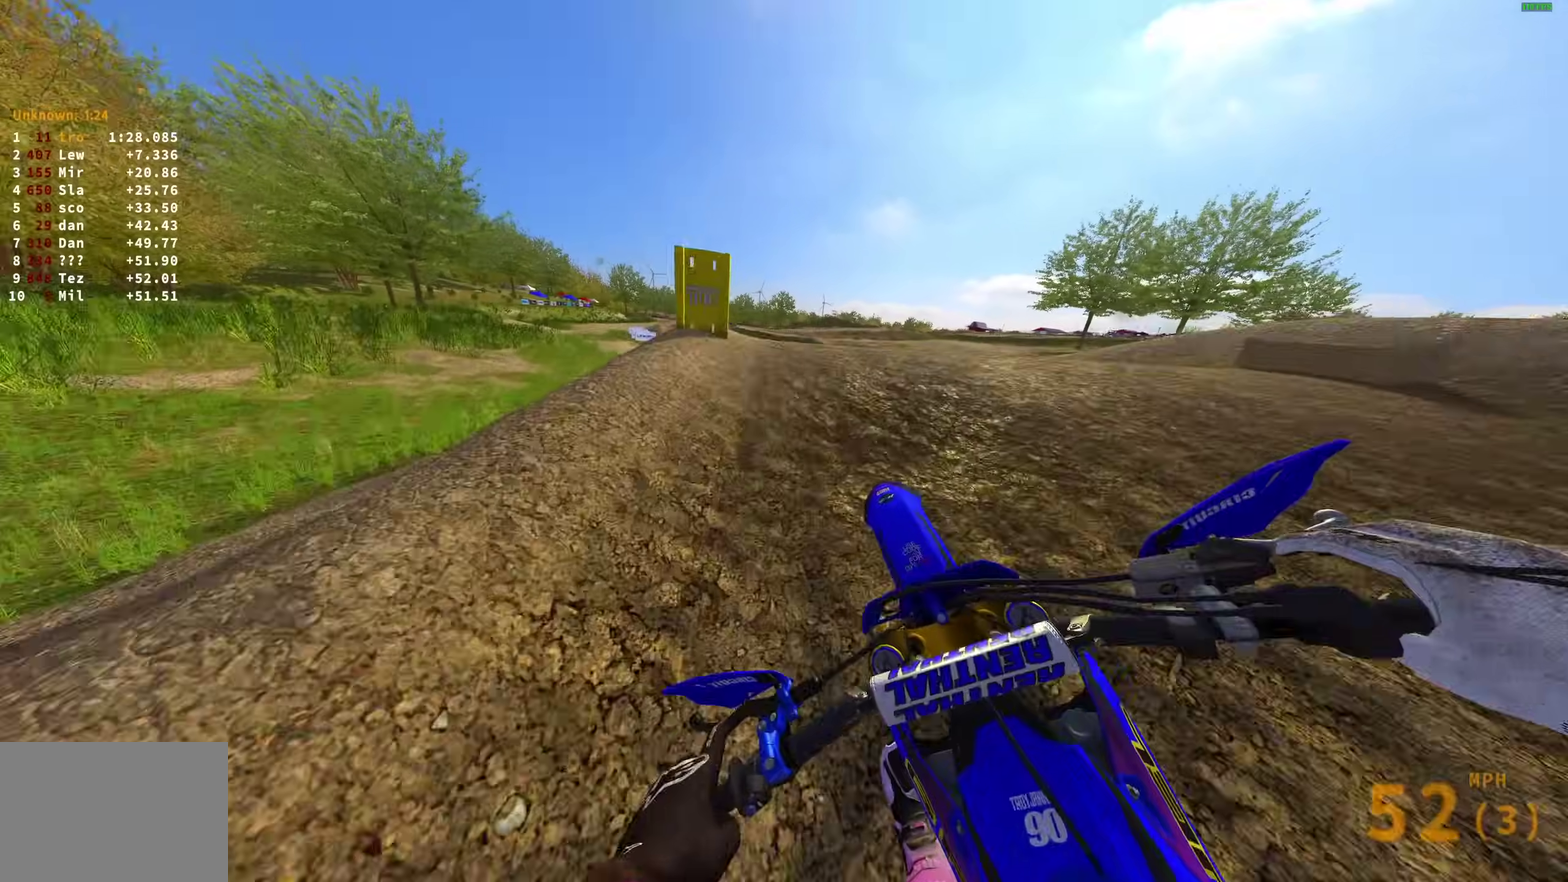
{"dt_ms": 400, "buttons": [], "left_stick": "center", "right_stick": "center", "events": [[50, "right_stick", "center"], [100, "CROSS", "down"], [200, "CROSS", "up"], [267, "left_stick", "center"], [300, "R2", "up"]]}
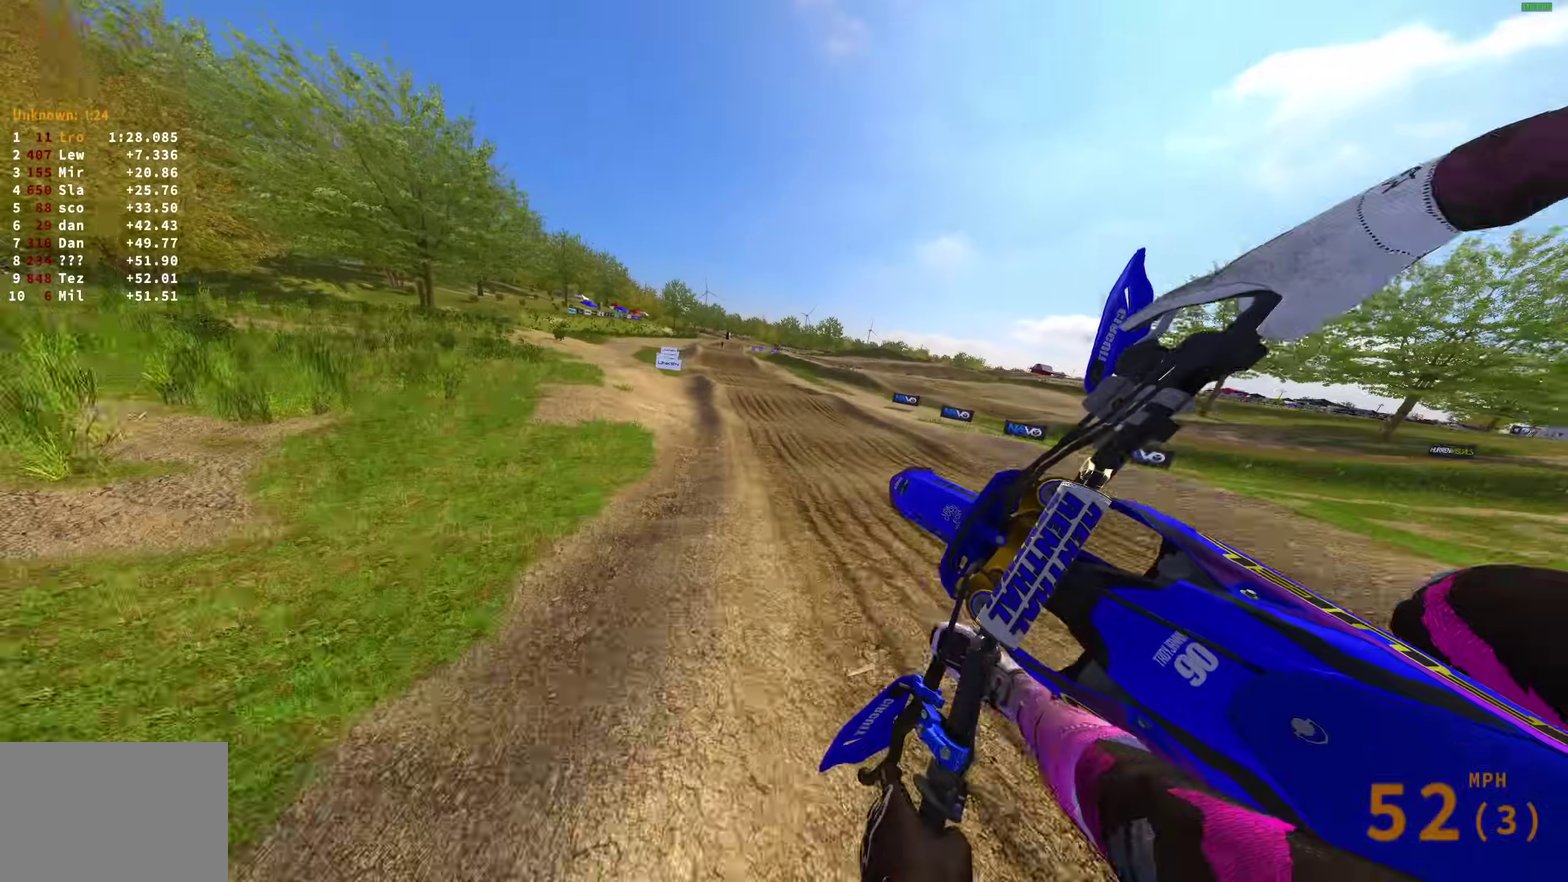
{"dt_ms": 500, "buttons": ["R2"], "left_stick": "center", "right_stick": "up-right", "events": [[33, "DPAD_LEFT", "down"], [50, "CROSS", "down"], [133, "DPAD_LEFT", "up"], [150, "CROSS", "up"], [333, "R2", "down"], [383, "right_stick", "up-right"]]}
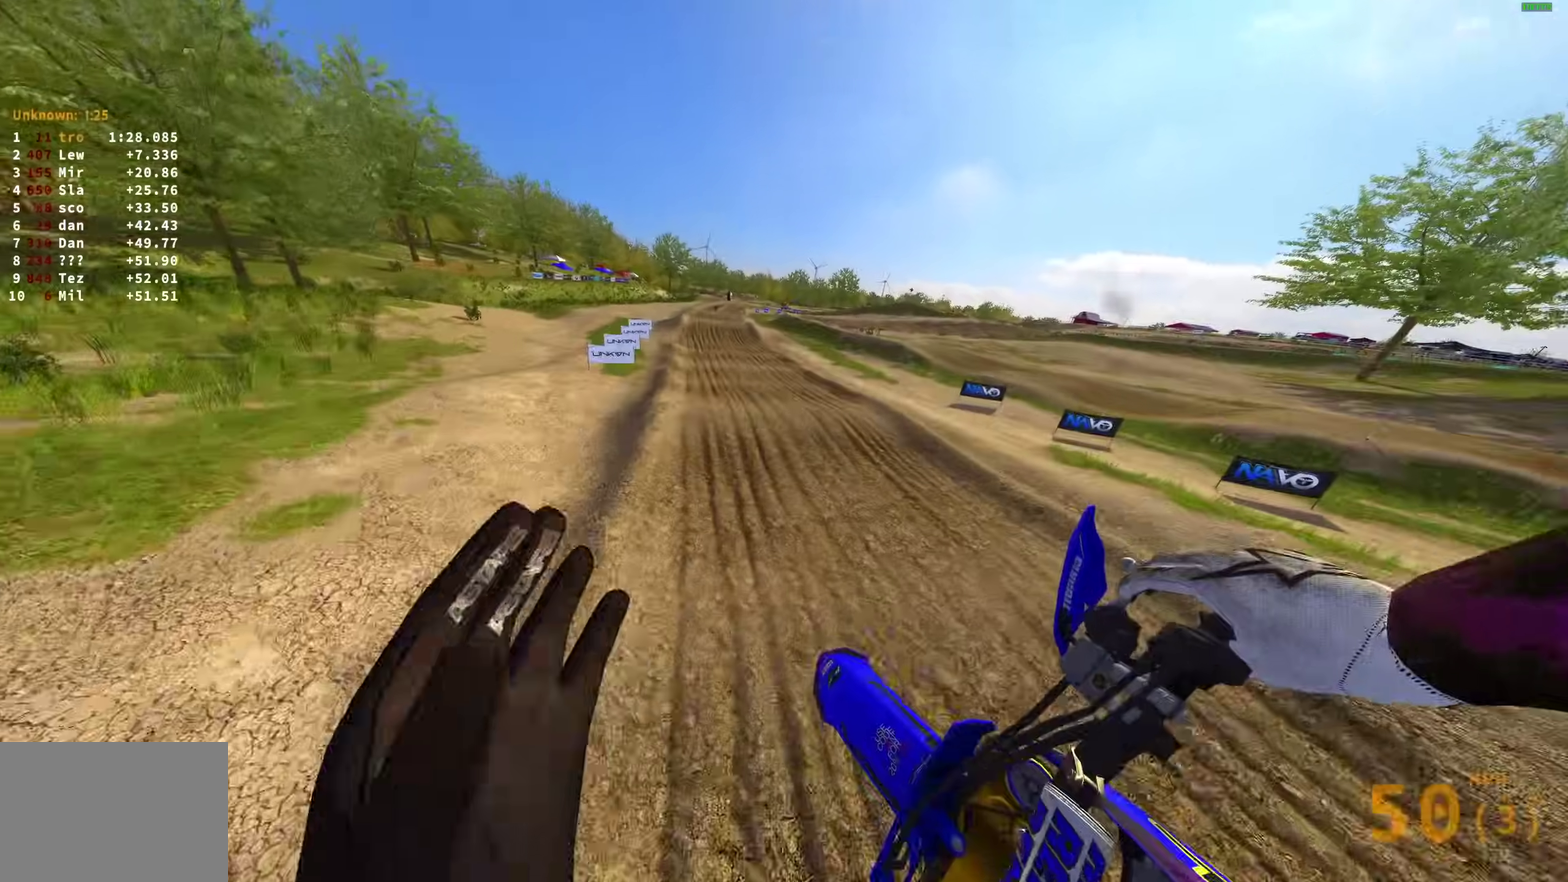
{"dt_ms": 500, "buttons": ["R2"], "left_stick": "up-left", "right_stick": "up", "events": [[217, "left_stick", "up-right"], [217, "right_stick", "up"], [267, "left_stick", "center"], [500, "left_stick", "up-left"]]}
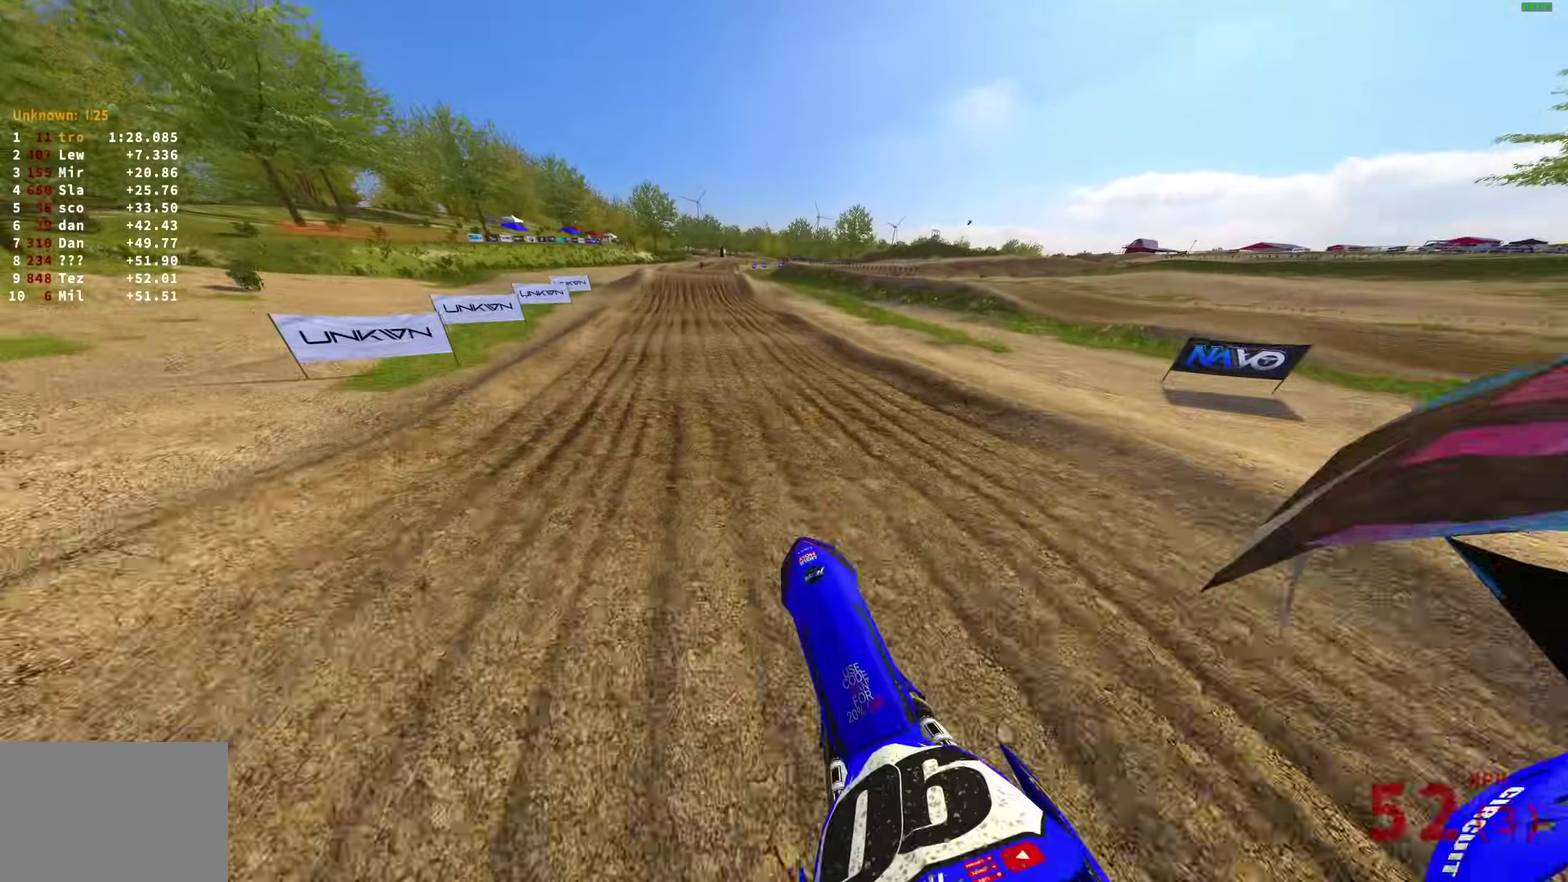
{"dt_ms": 500, "buttons": ["R2"], "left_stick": "up-left", "right_stick": "up-right", "events": [[33, "right_stick", "up-right"]]}
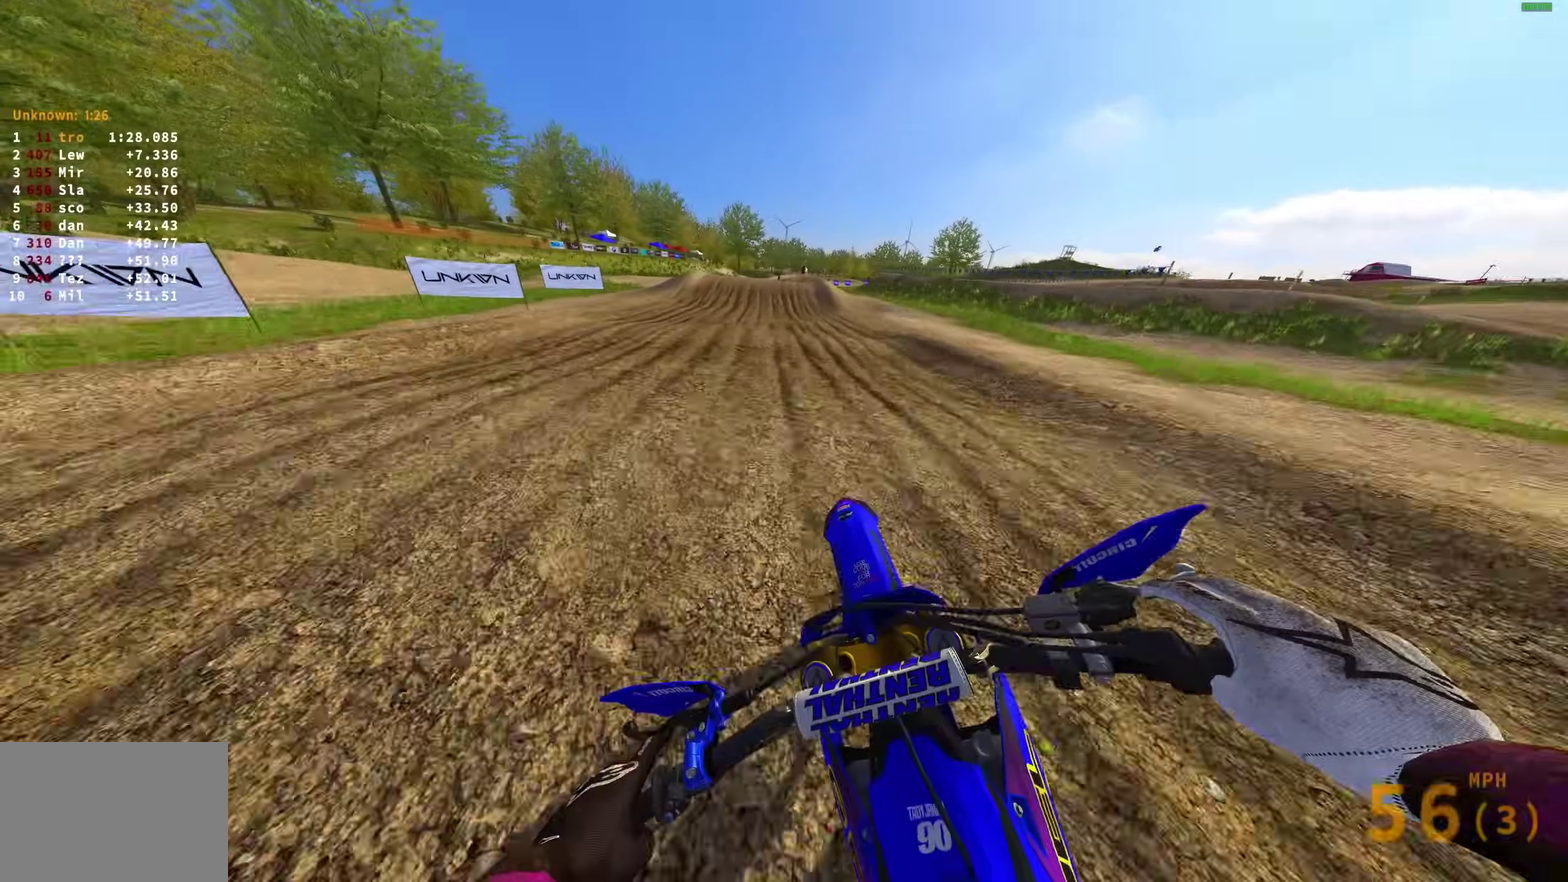
{"dt_ms": 500, "buttons": ["R2"], "left_stick": "up", "right_stick": "right"}
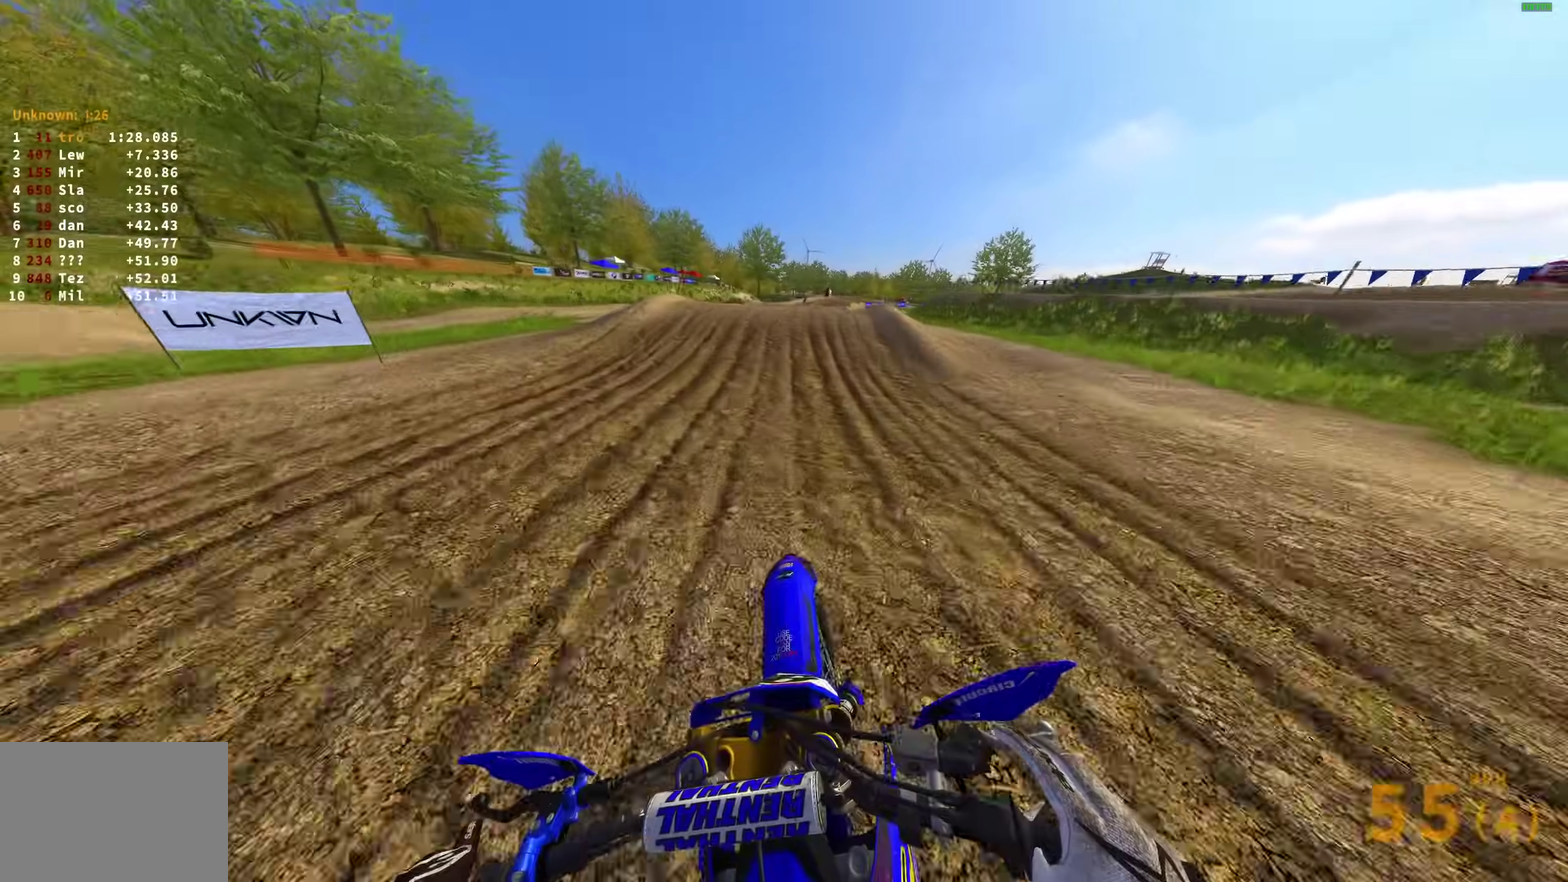
{"dt_ms": 400, "buttons": ["R2"], "left_stick": "right", "right_stick": "center", "events": [[100, "left_stick", "center"], [200, "left_stick", "up-right"], [283, "left_stick", "right"], [283, "right_stick", "up-right"], [383, "right_stick", "center"]]}